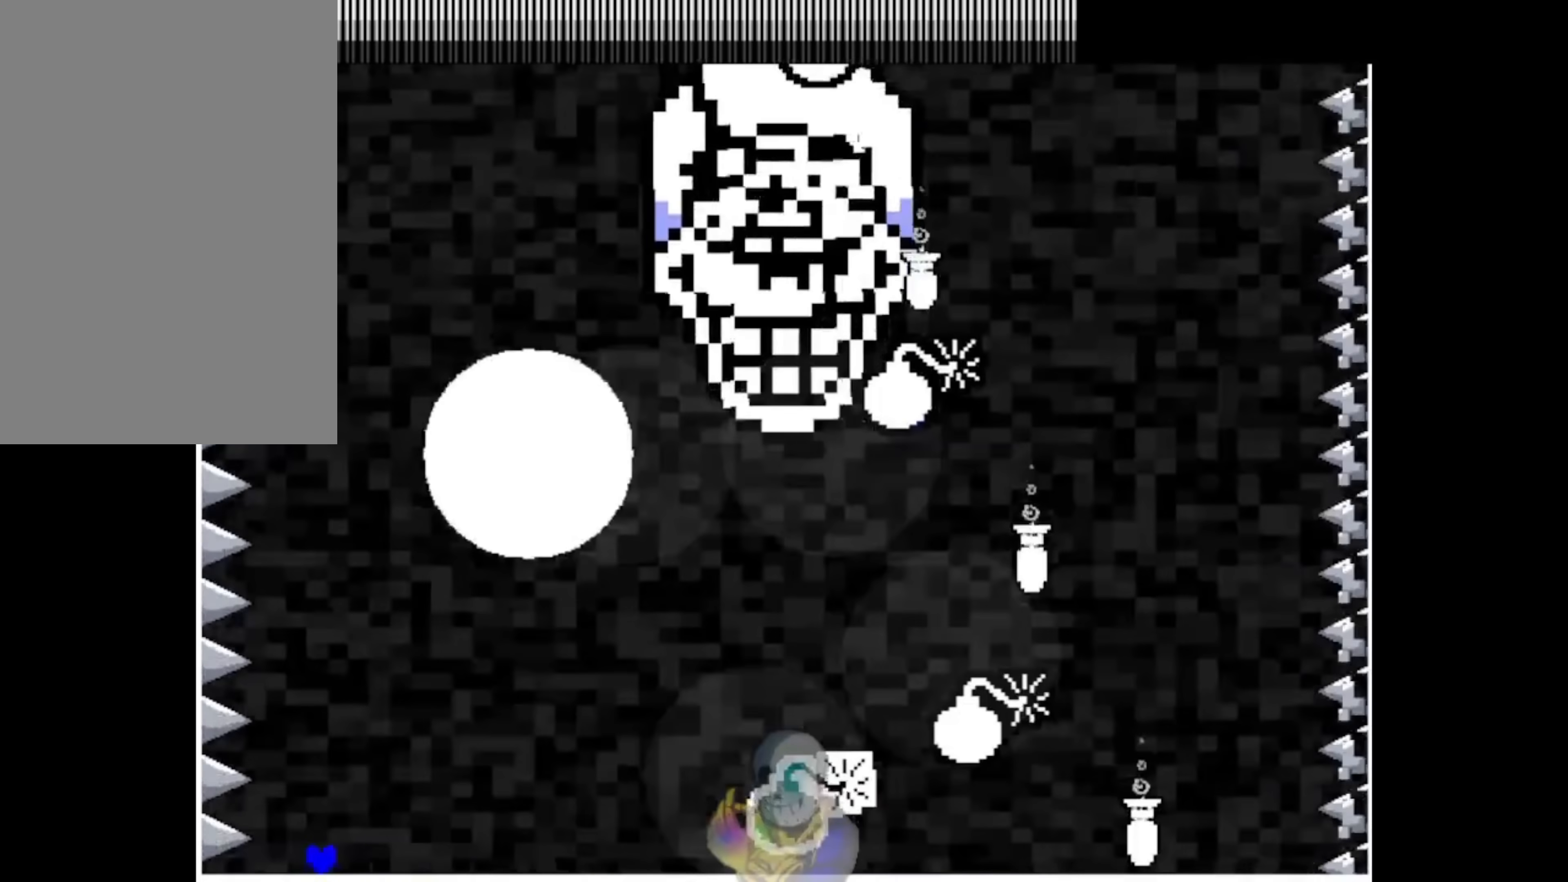
Gameplay with keyboard; each line is a JSON object with the keys held at the frame after it. "events" lists presses ("down") and releases ("up") of "c", "ctrl", "down", "left", "return", "right", "shift", "up", "x" and "z" between this image and that frame as [ms after this image, input, new state], when the widget could be followed in between. No other keys are recorded. Mouse input is not recorded.
{"keys": ["right"], "events": [[50, "right", "down"]]}
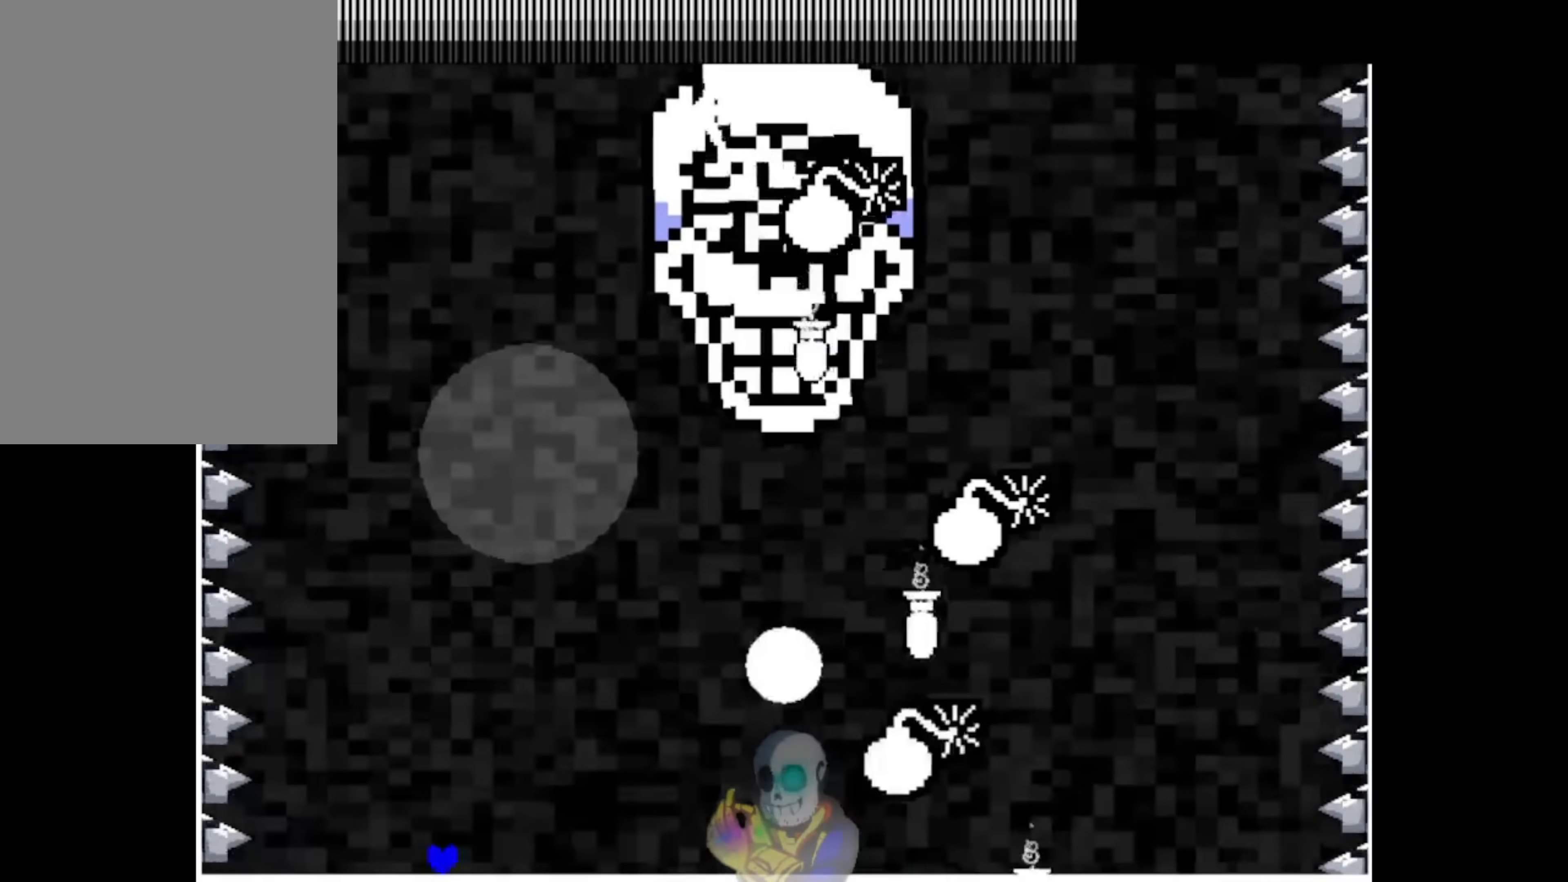
{"keys": ["left", "right"], "events": [[450, "left", "down"]]}
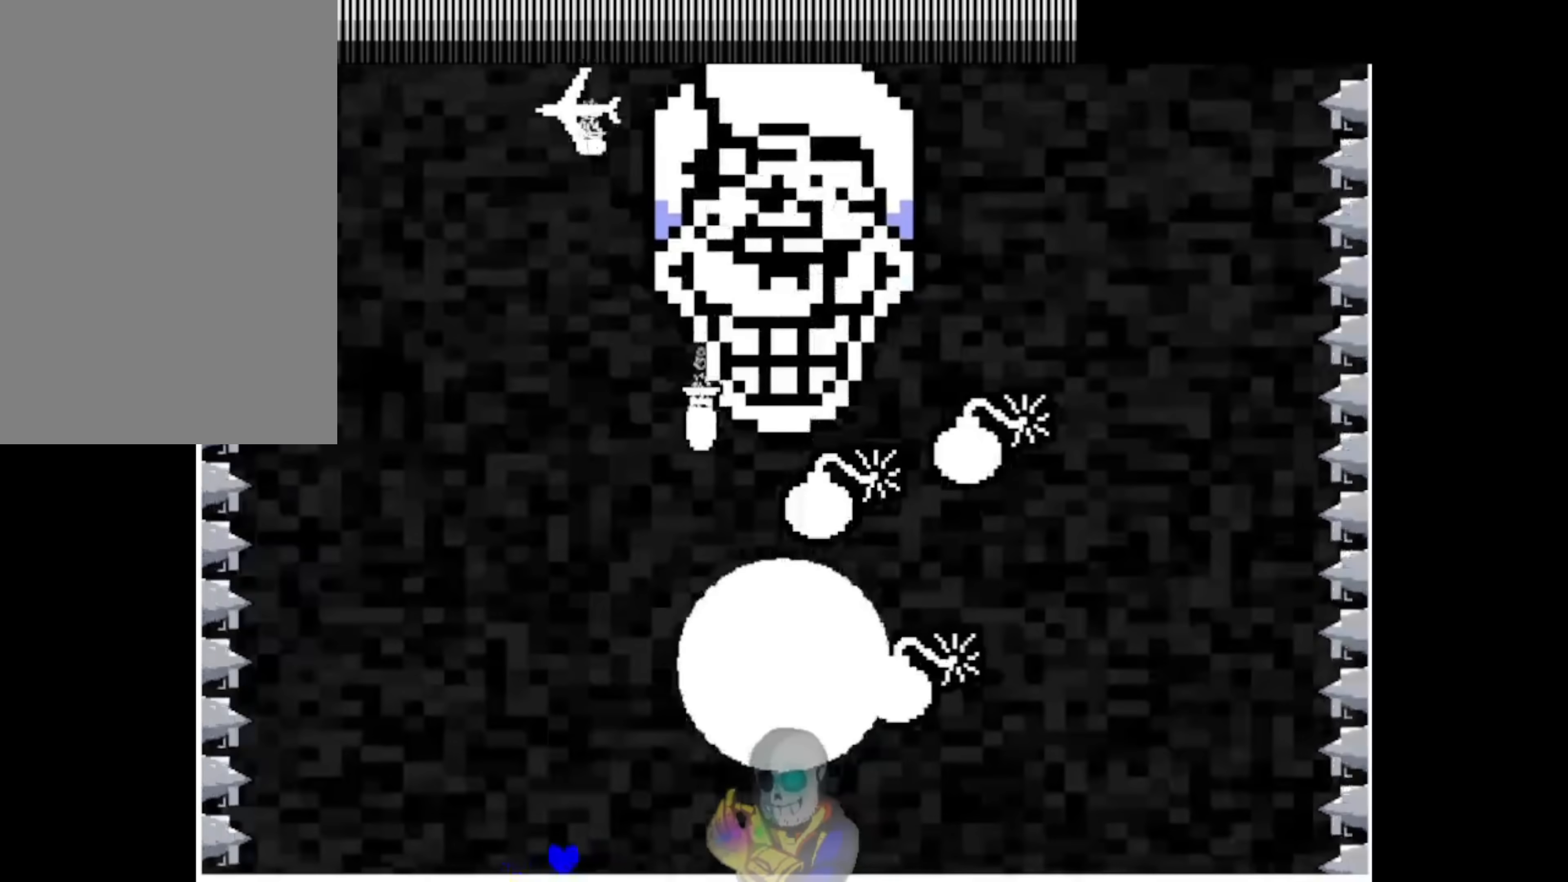
{"keys": ["right"], "events": [[83, "right", "up"], [383, "left", "up"], [483, "right", "down"]]}
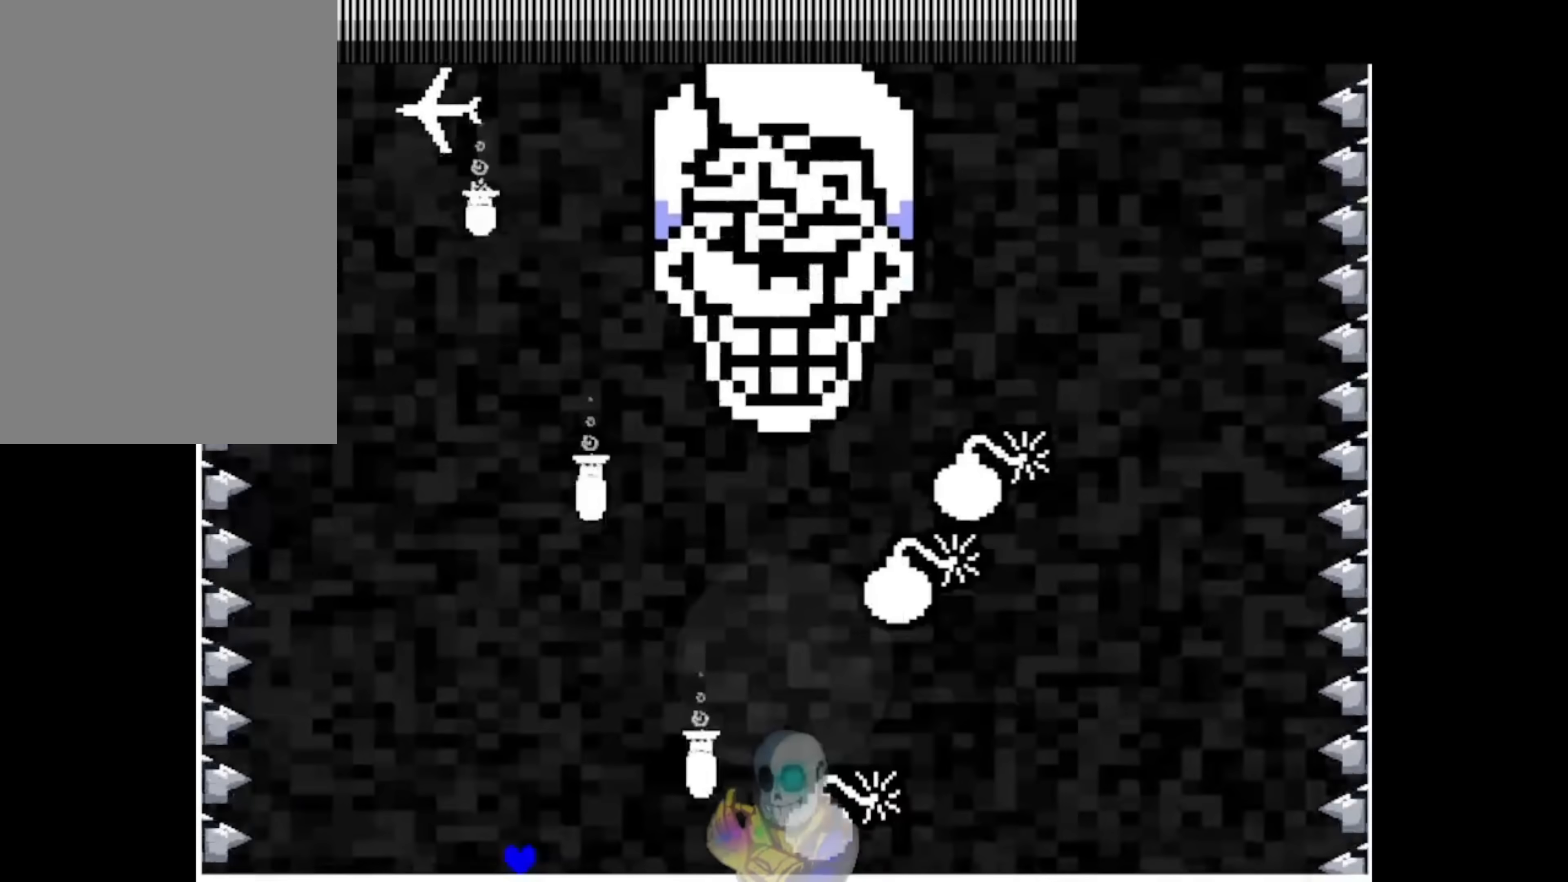
{"keys": ["right"], "events": []}
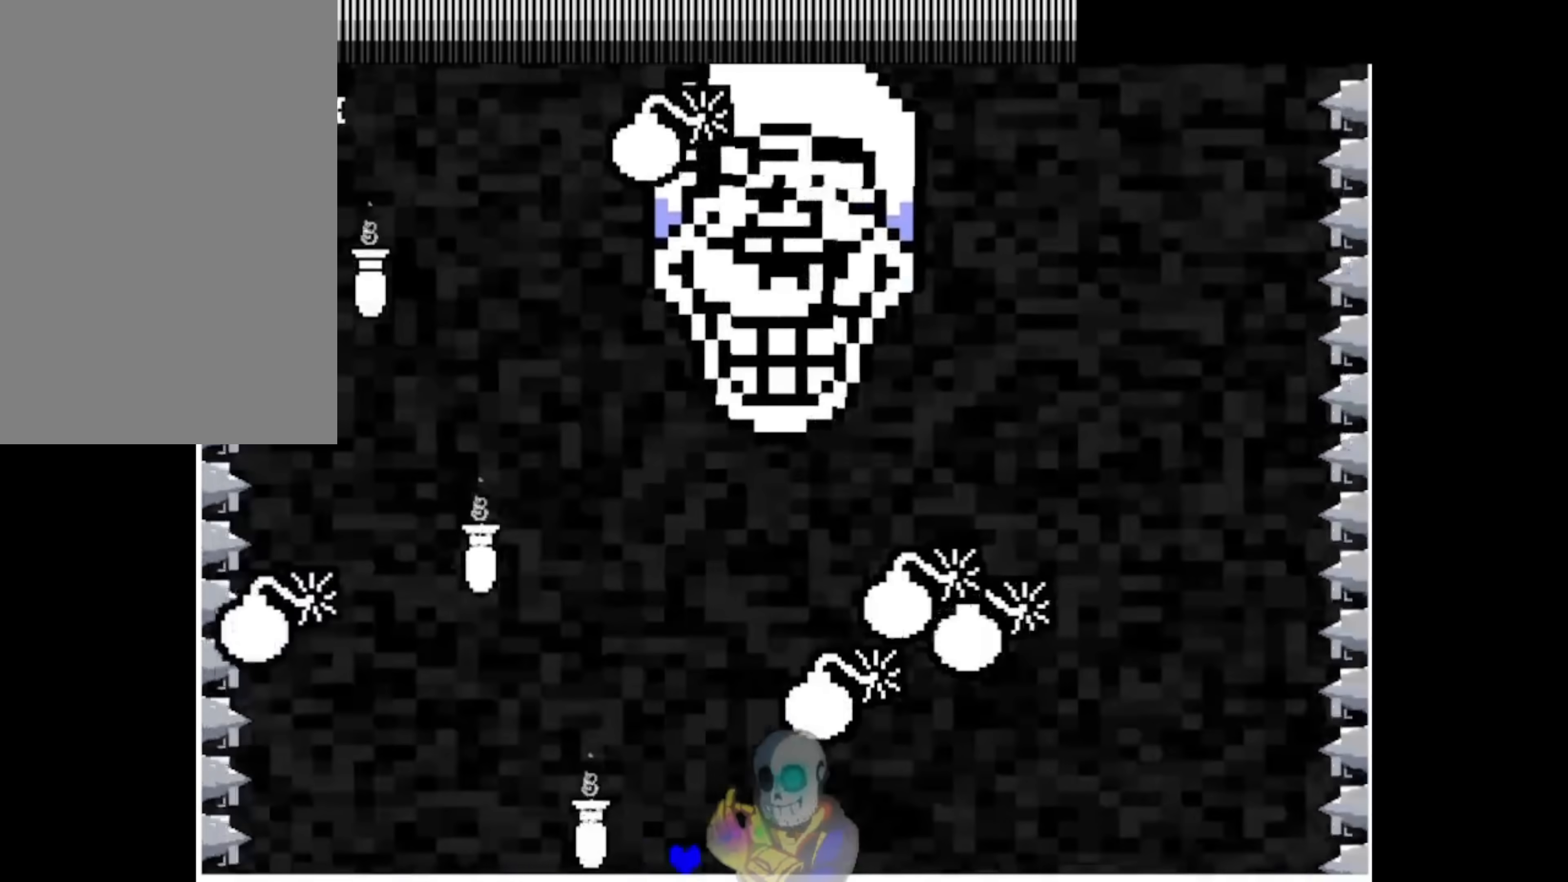
{"keys": ["right"], "events": [[150, "right", "up"], [417, "right", "down"]]}
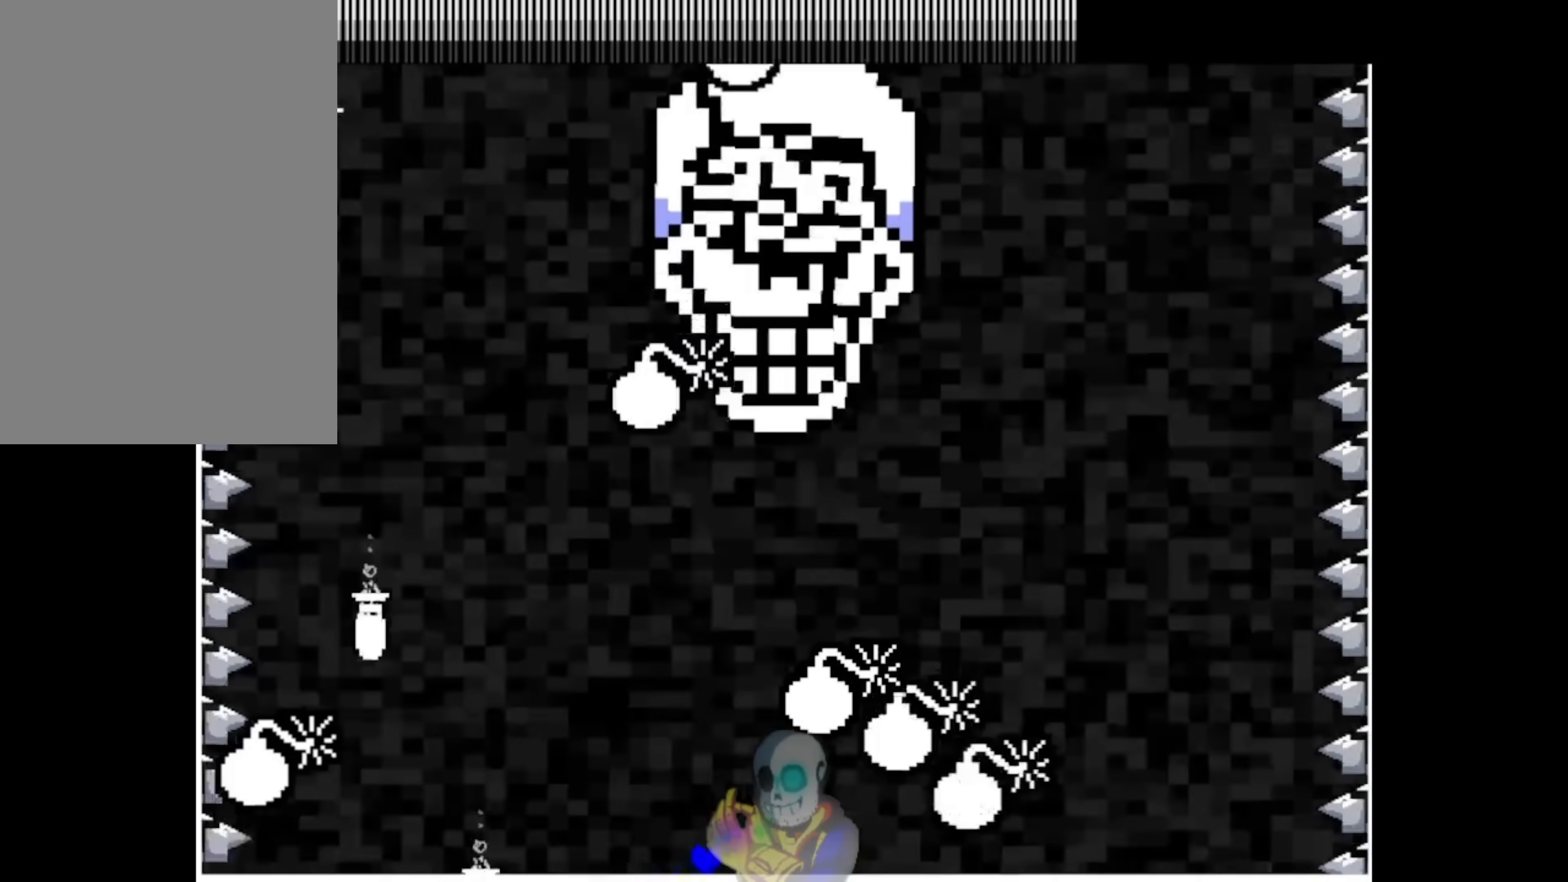
{"keys": ["right"], "events": [[117, "right", "up"], [350, "right", "down"]]}
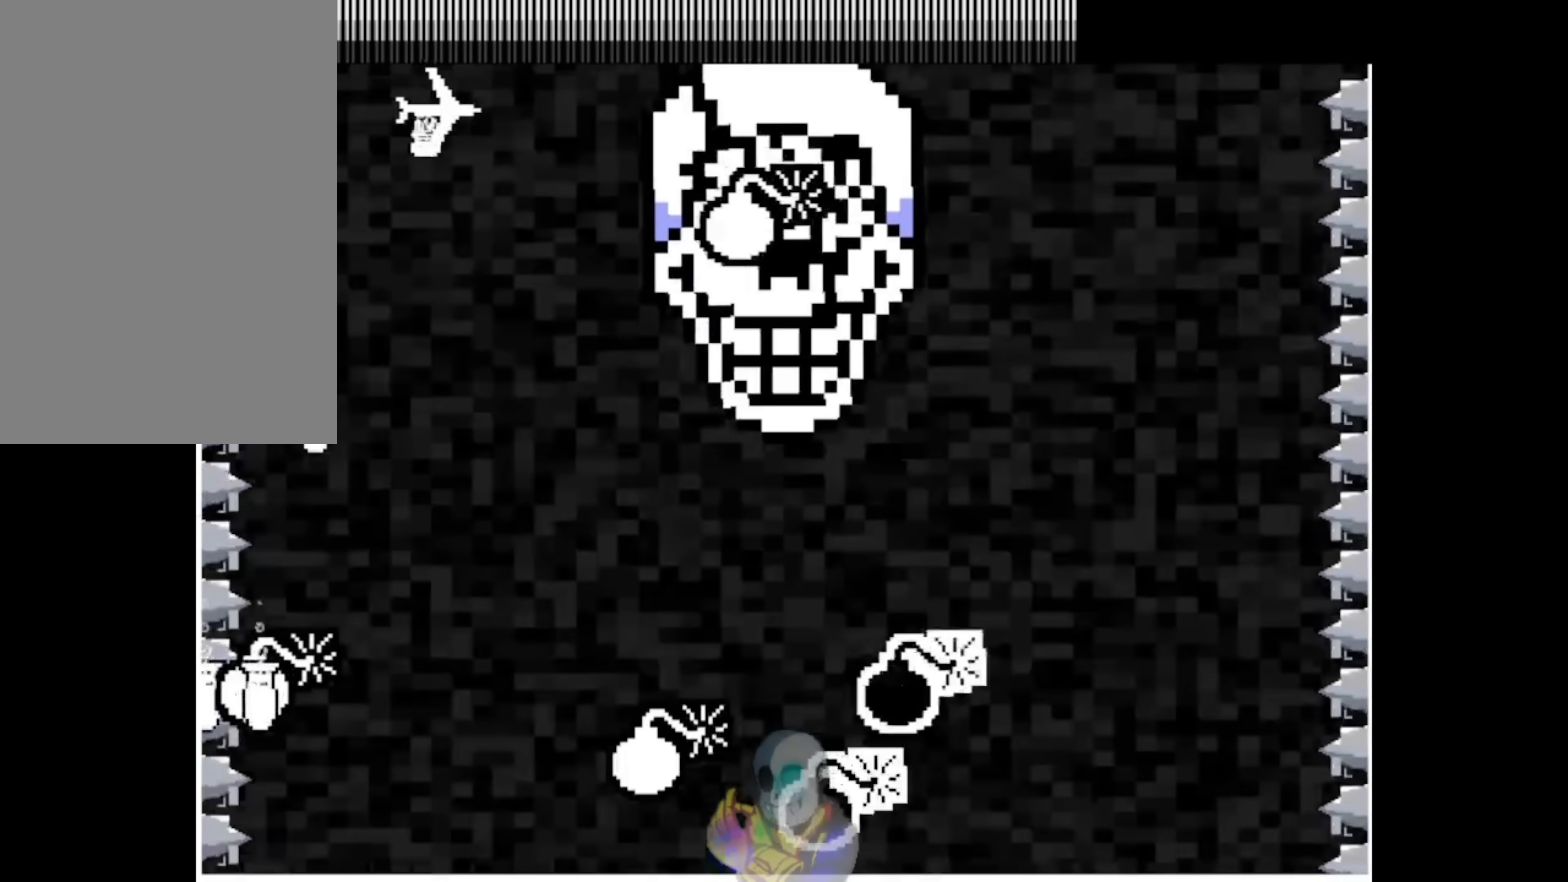
{"keys": ["left"], "events": [[83, "right", "up"], [317, "left", "down"]]}
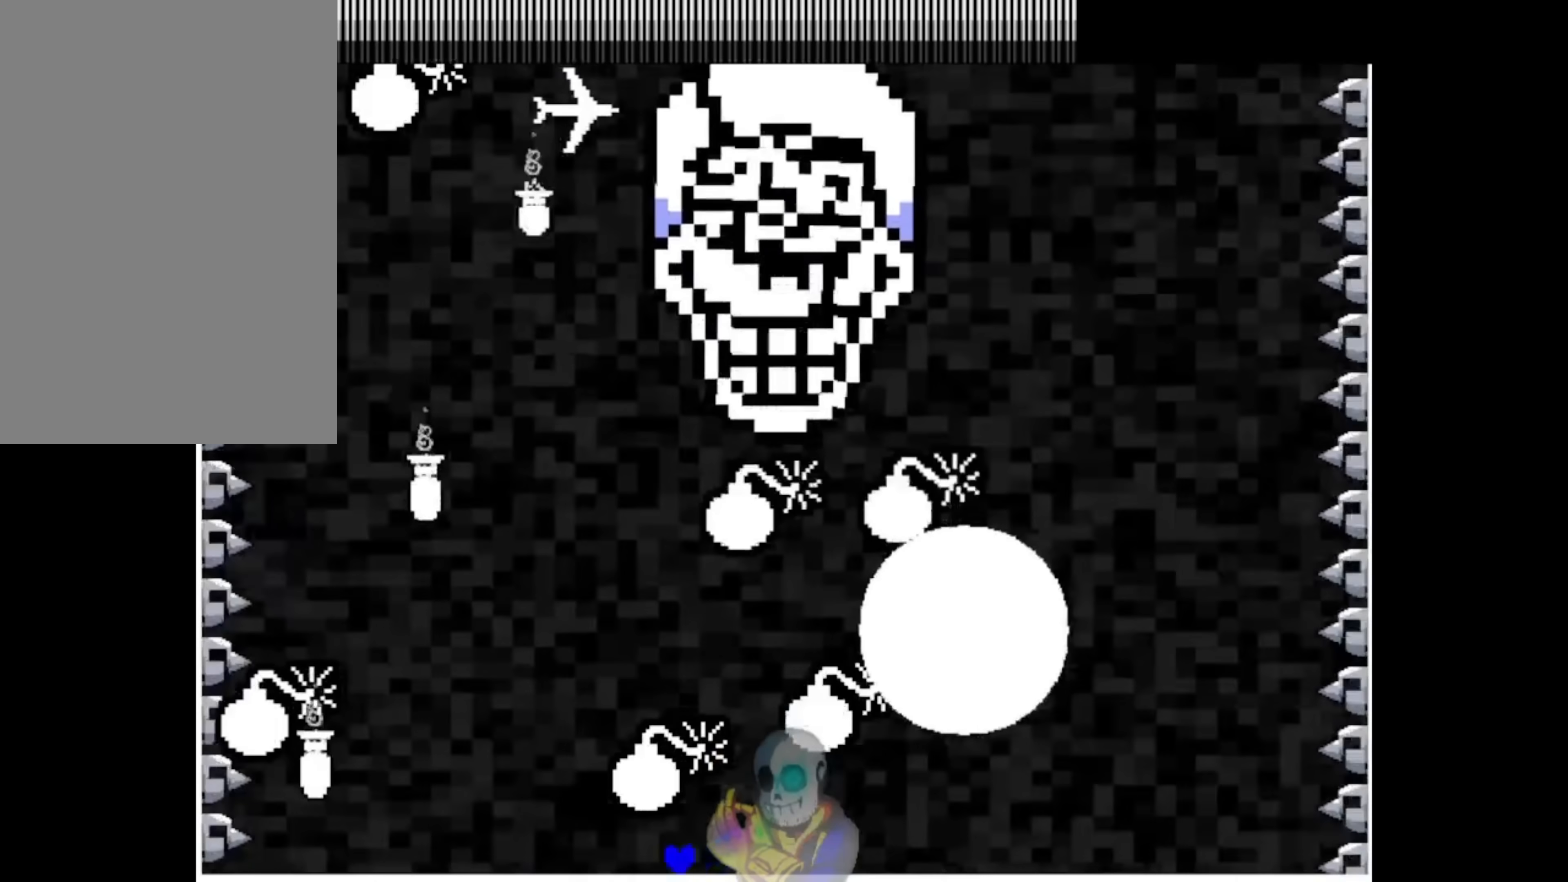
{"keys": ["left"], "events": []}
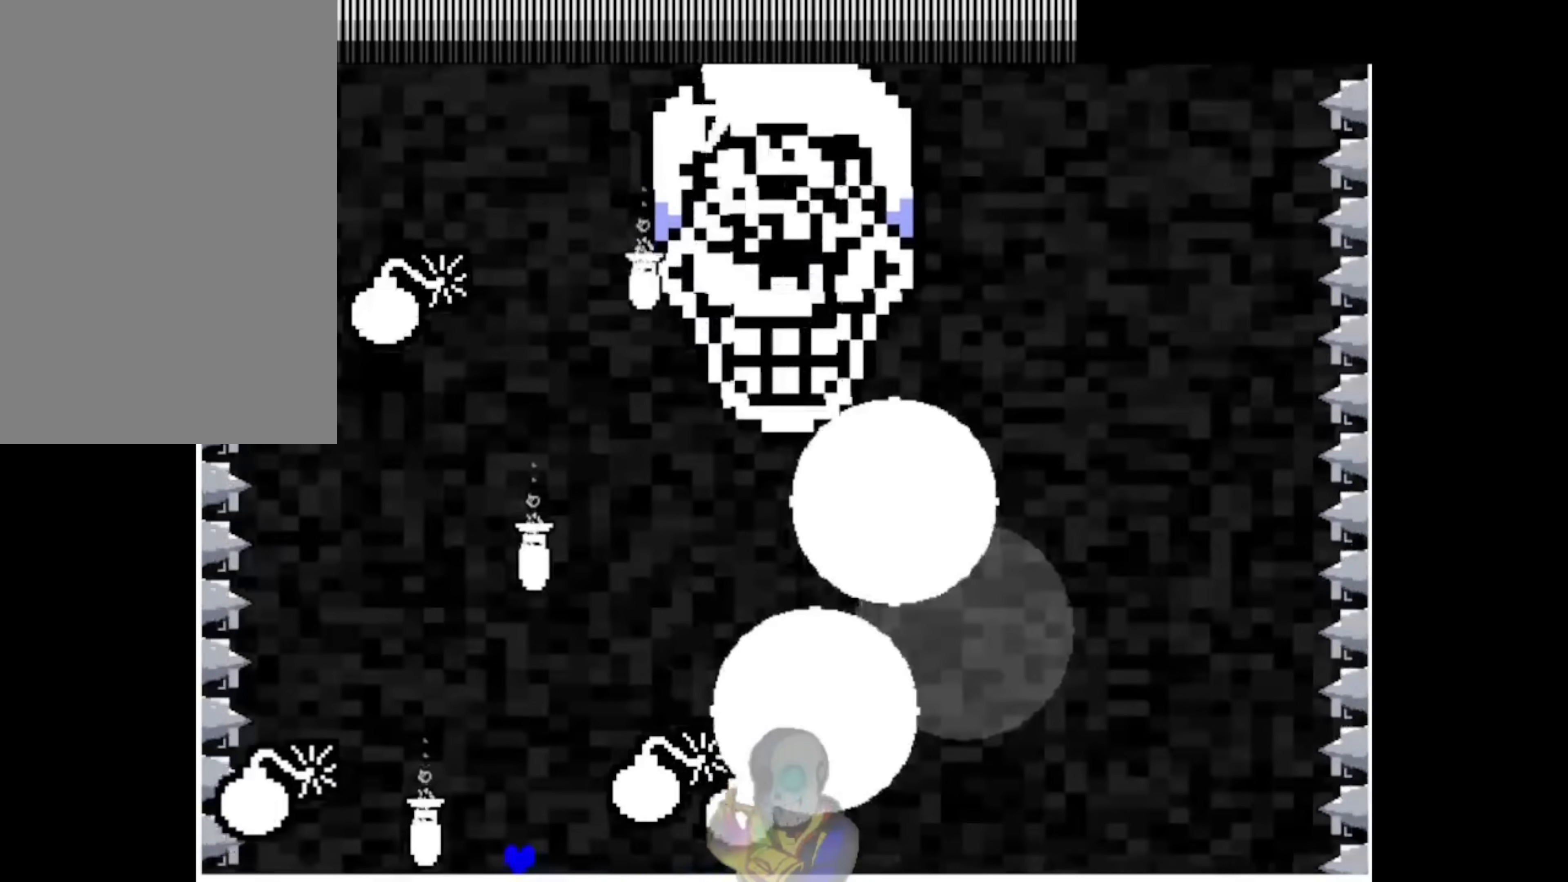
{"keys": [], "events": [[483, "left", "up"]]}
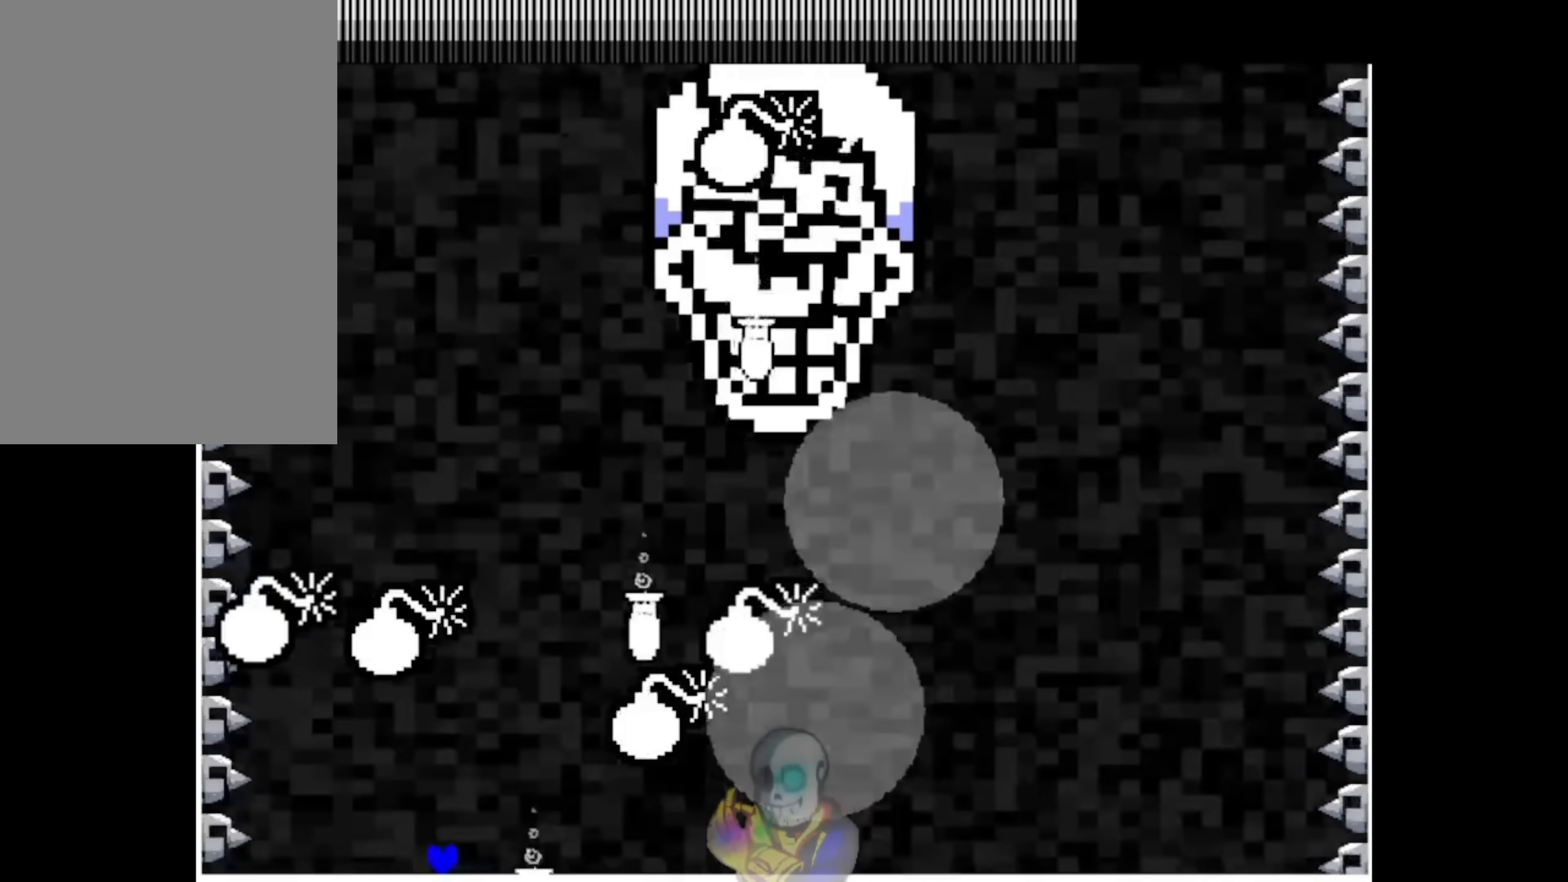
{"keys": ["right"], "events": [[83, "right", "down"]]}
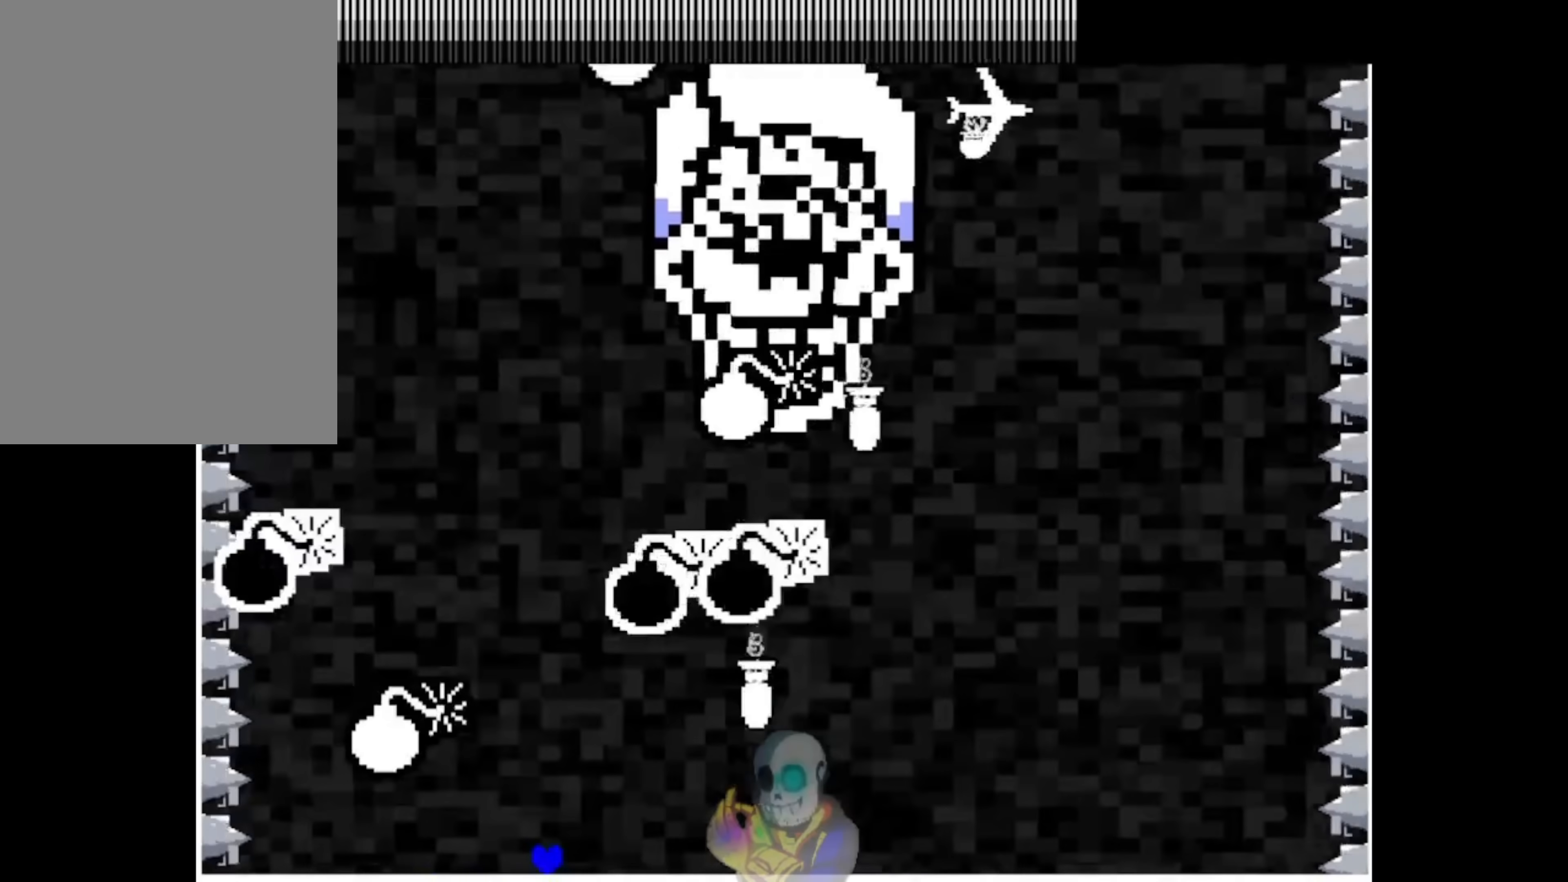
{"keys": ["left", "right"], "events": [[50, "right", "up"], [317, "right", "down"], [483, "left", "down"]]}
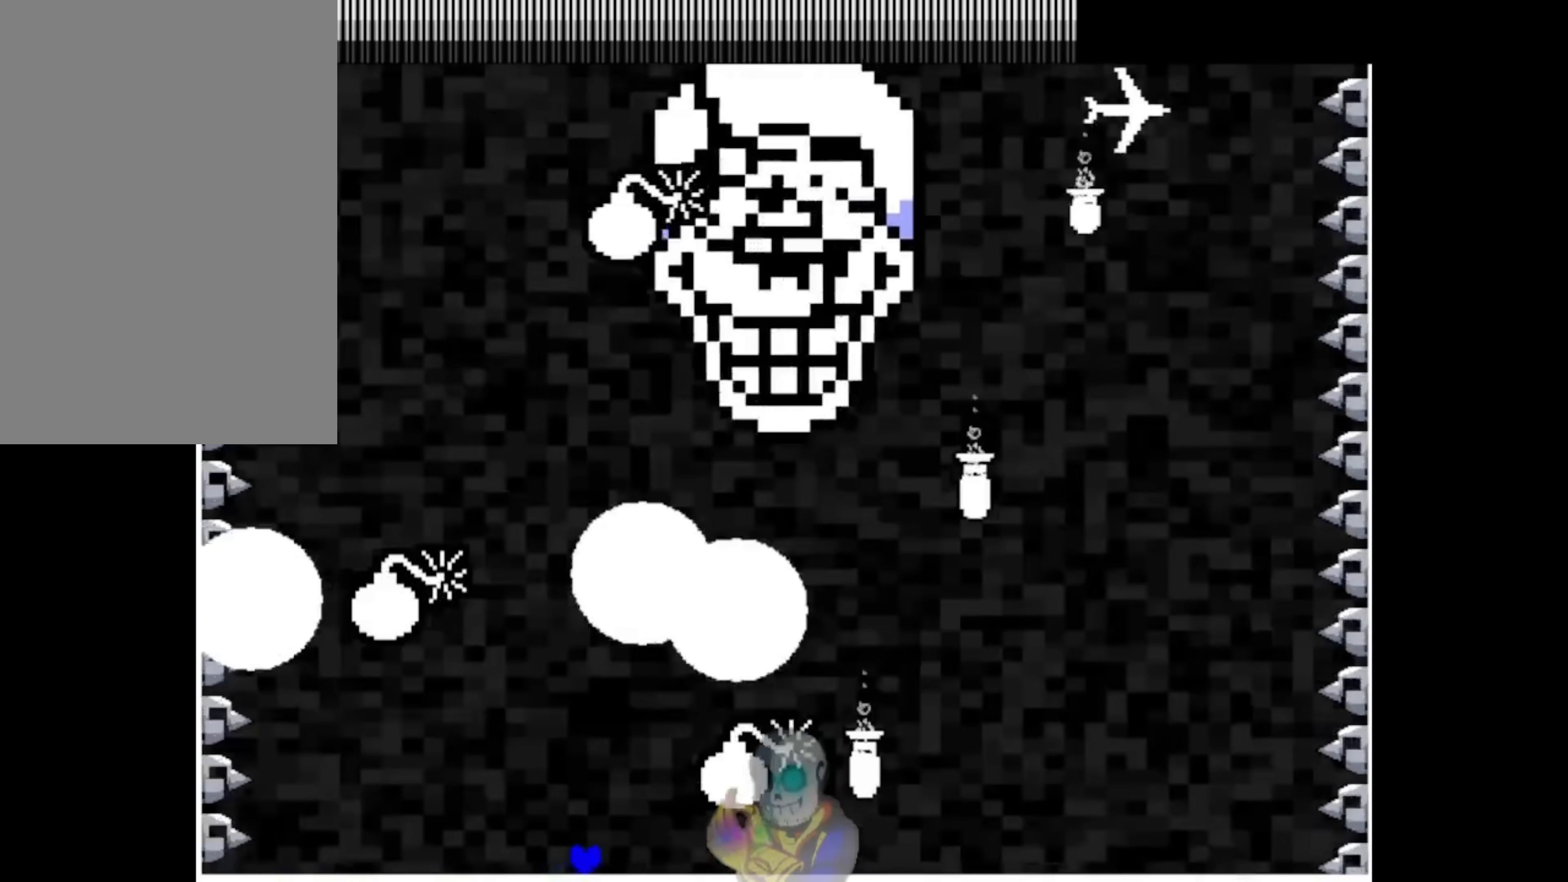
{"keys": [], "events": [[83, "right", "up"], [317, "left", "up"]]}
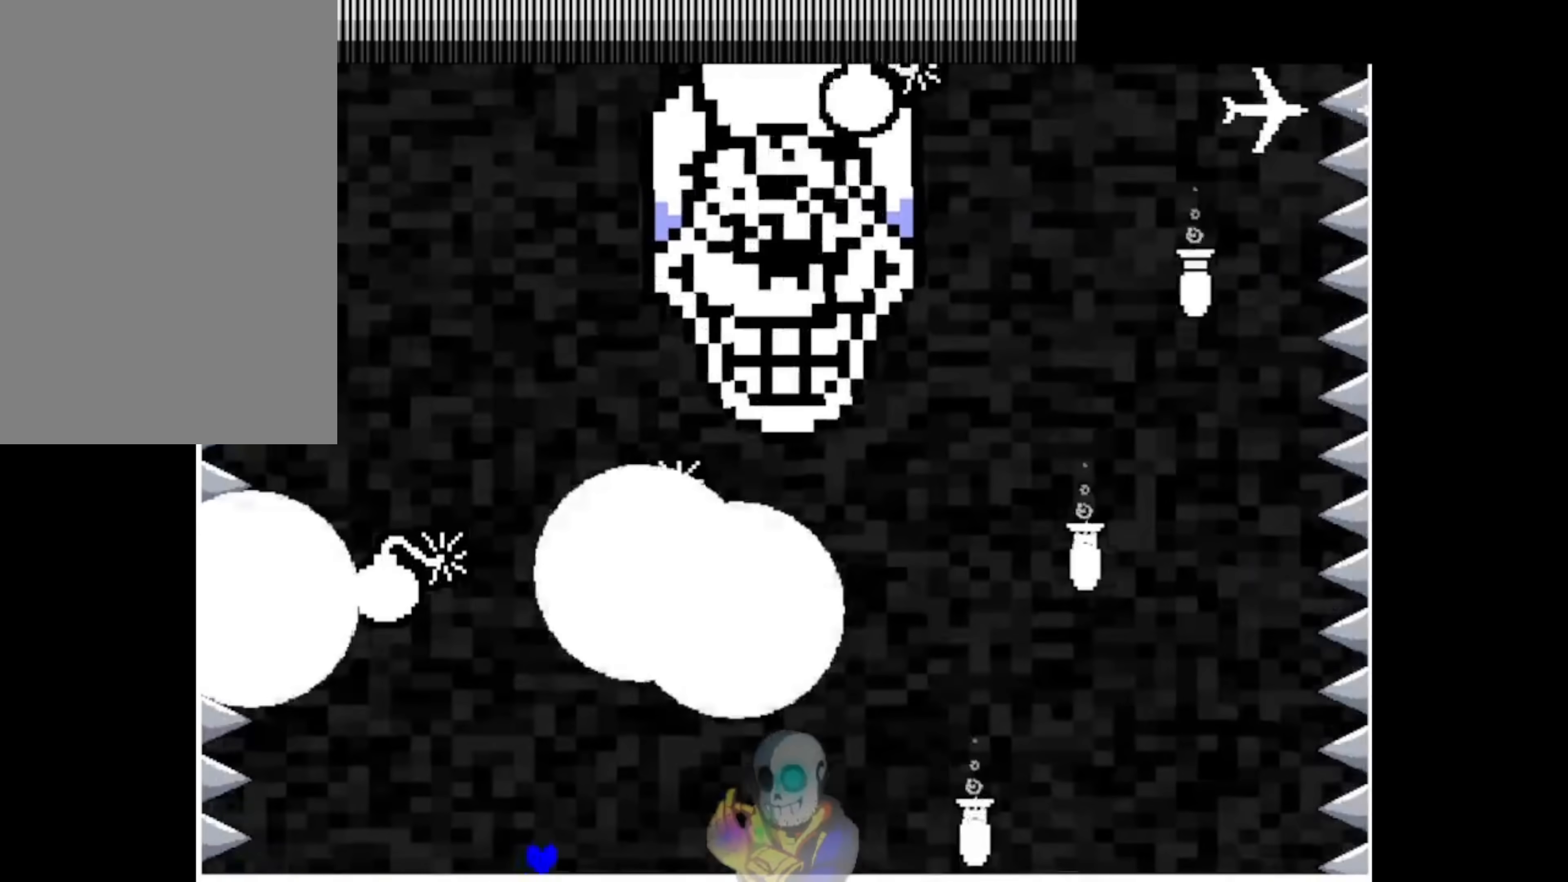
{"keys": [], "events": [[50, "left", "down"], [383, "left", "up"]]}
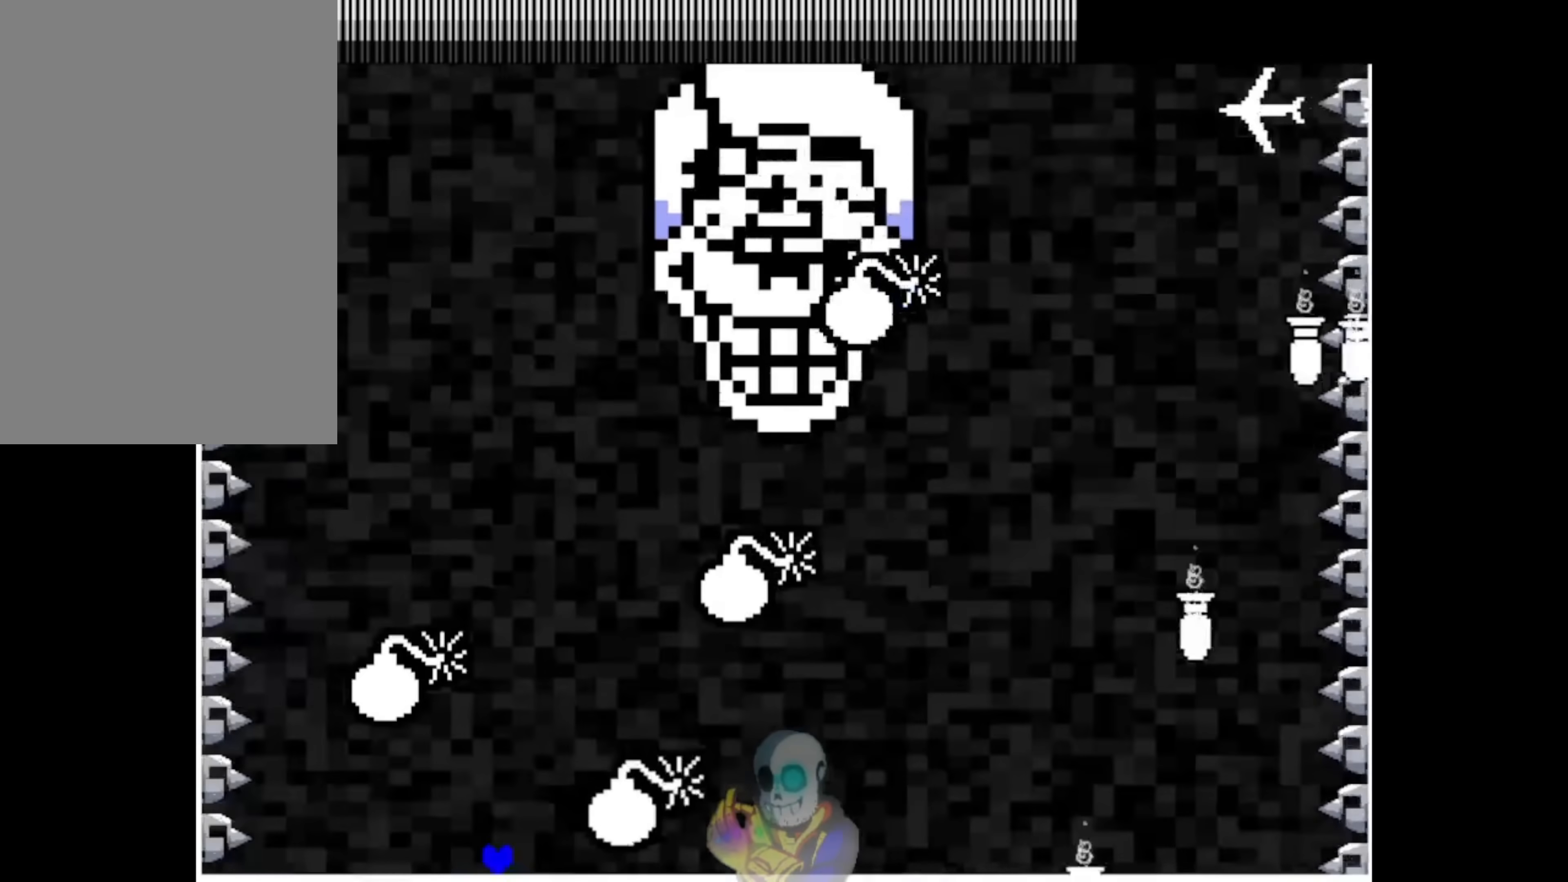
{"keys": ["right"], "events": [[217, "right", "down"]]}
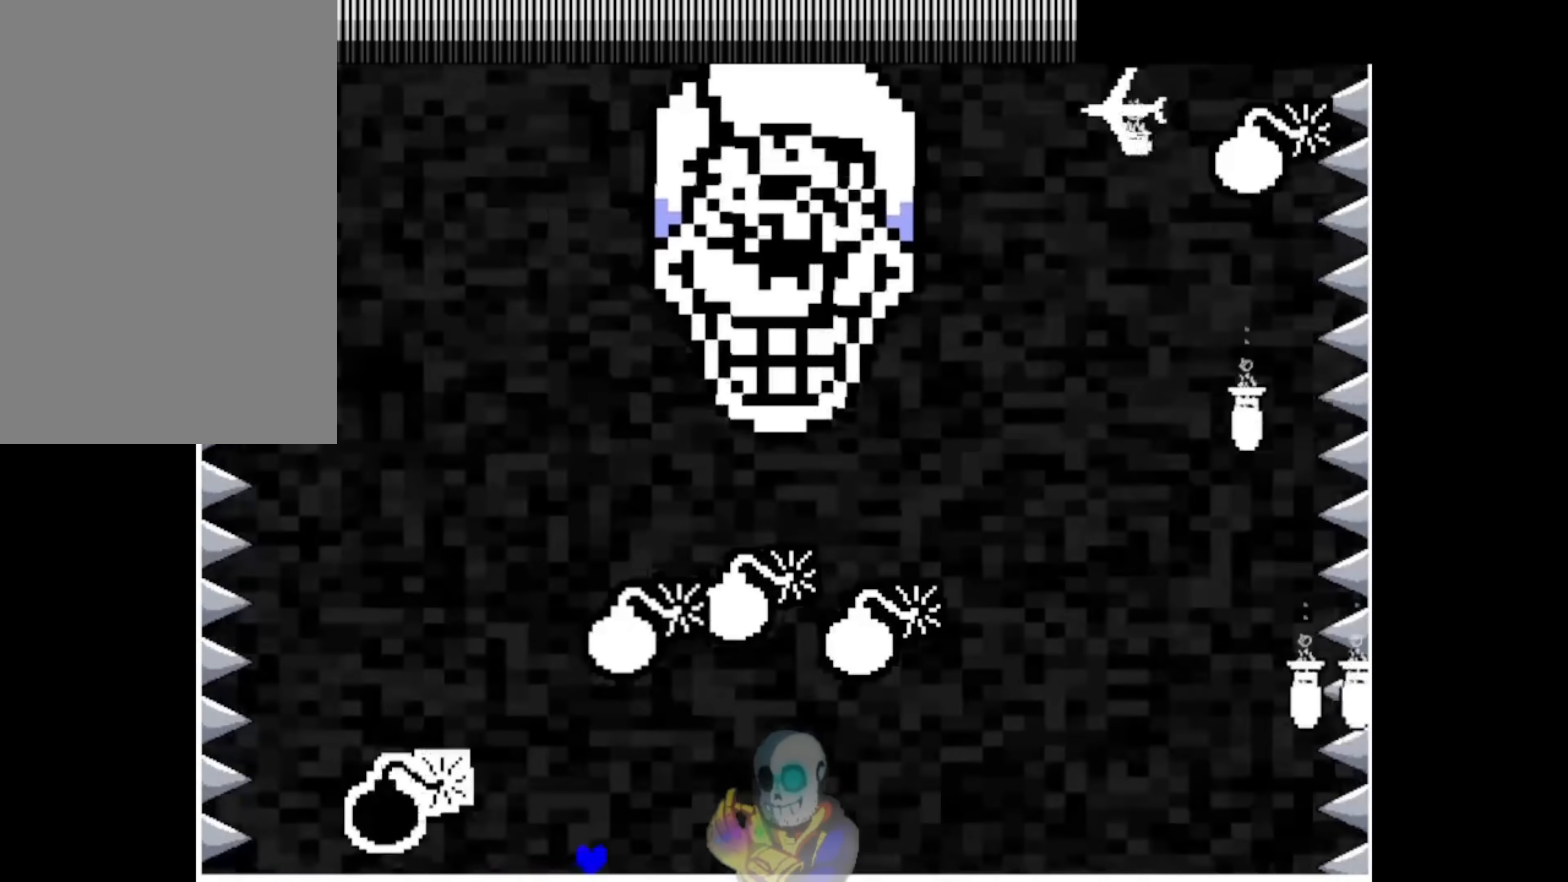
{"keys": [], "events": [[117, "right", "up"]]}
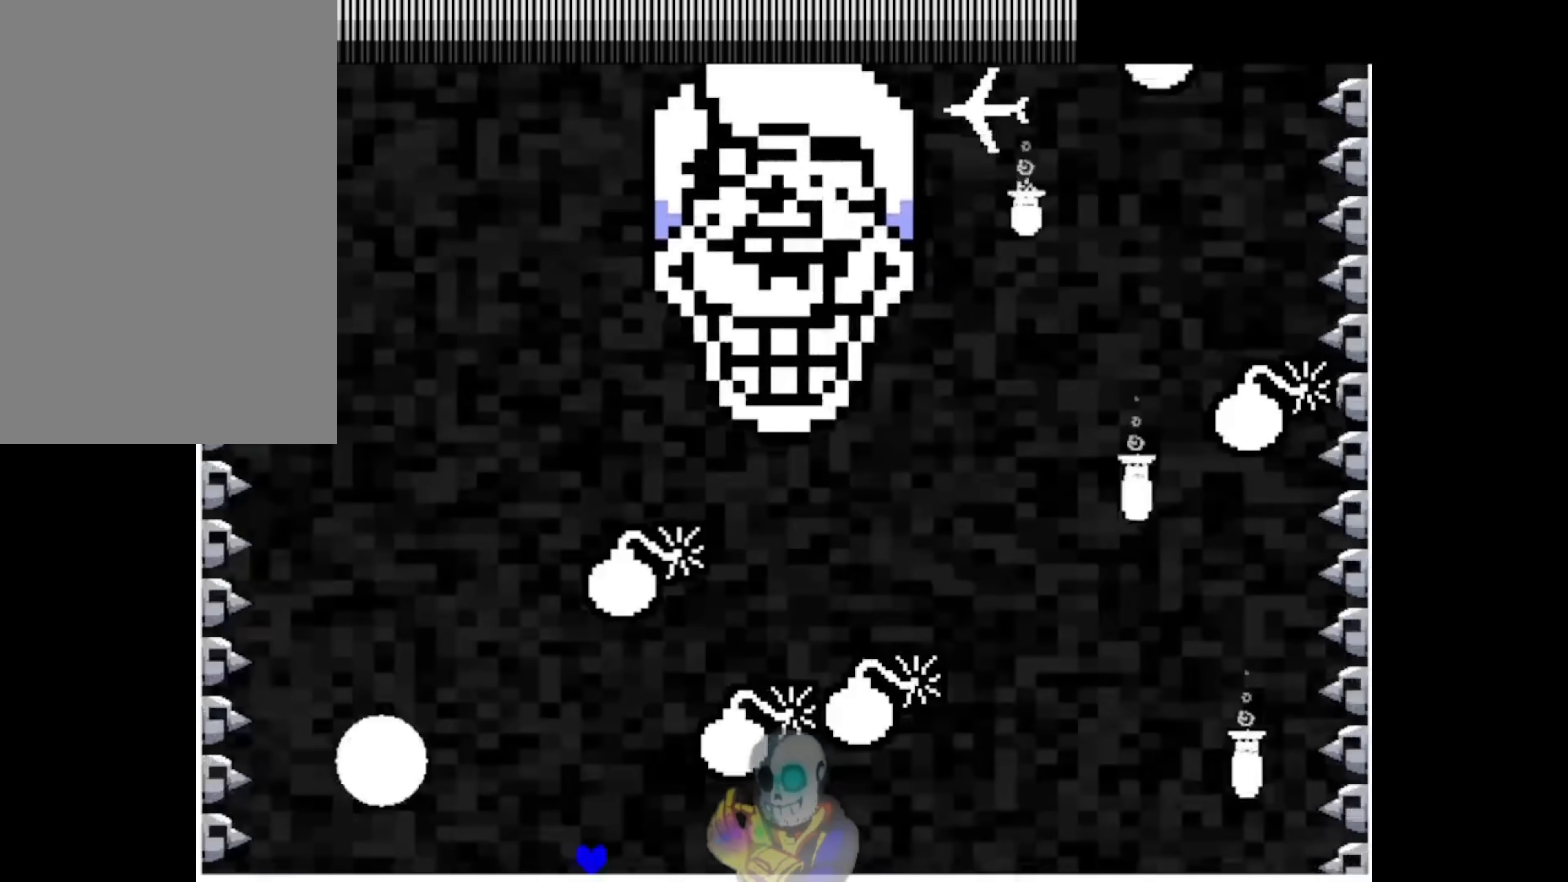
{"keys": ["right"], "events": [[183, "right", "down"]]}
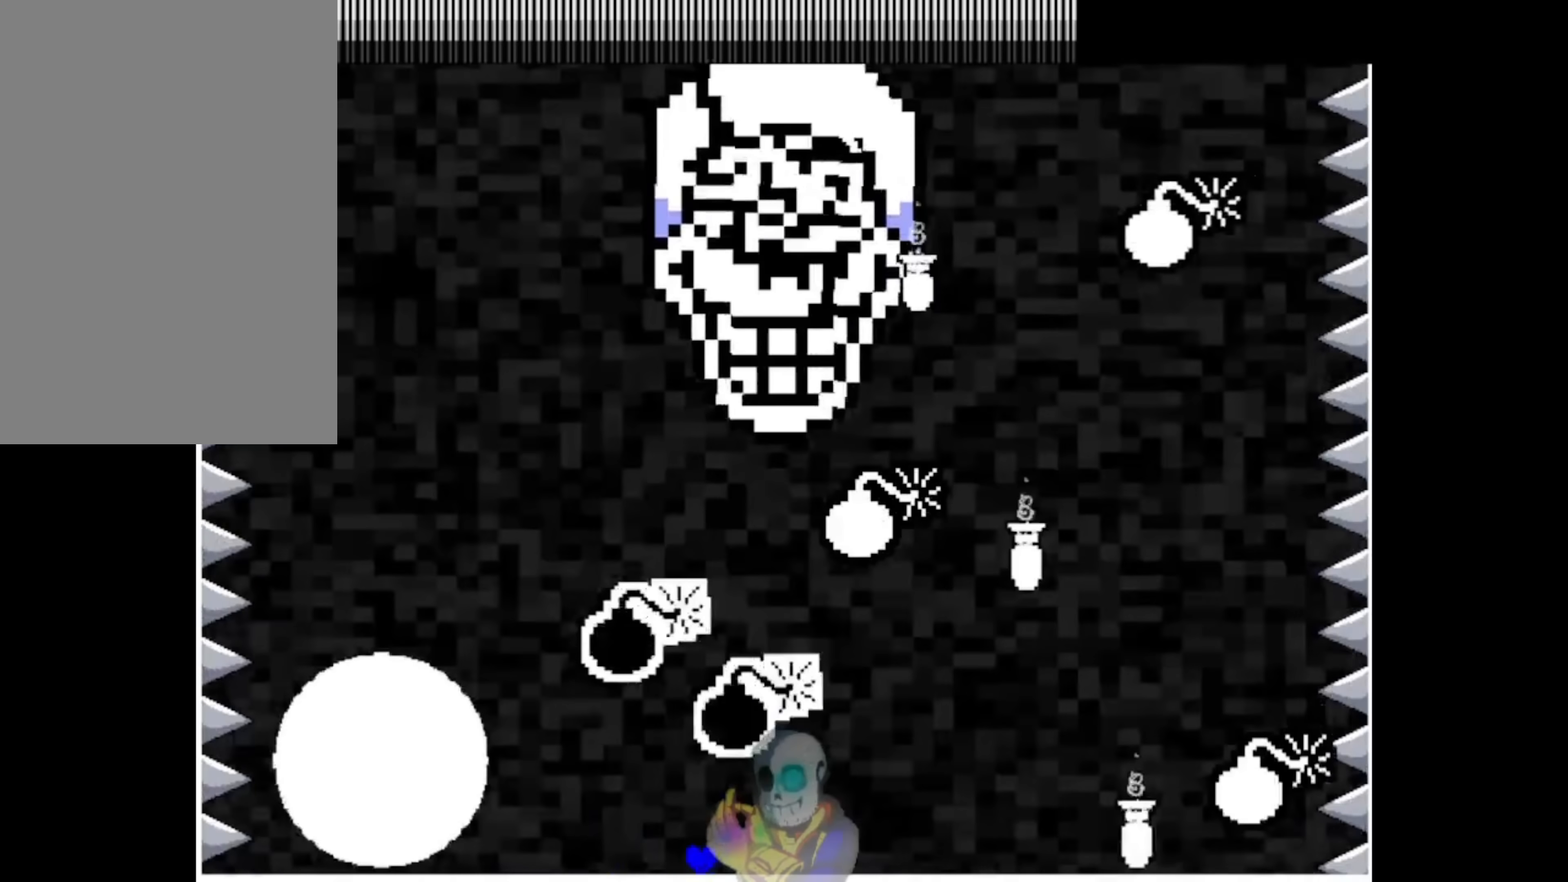
{"keys": ["right"], "events": []}
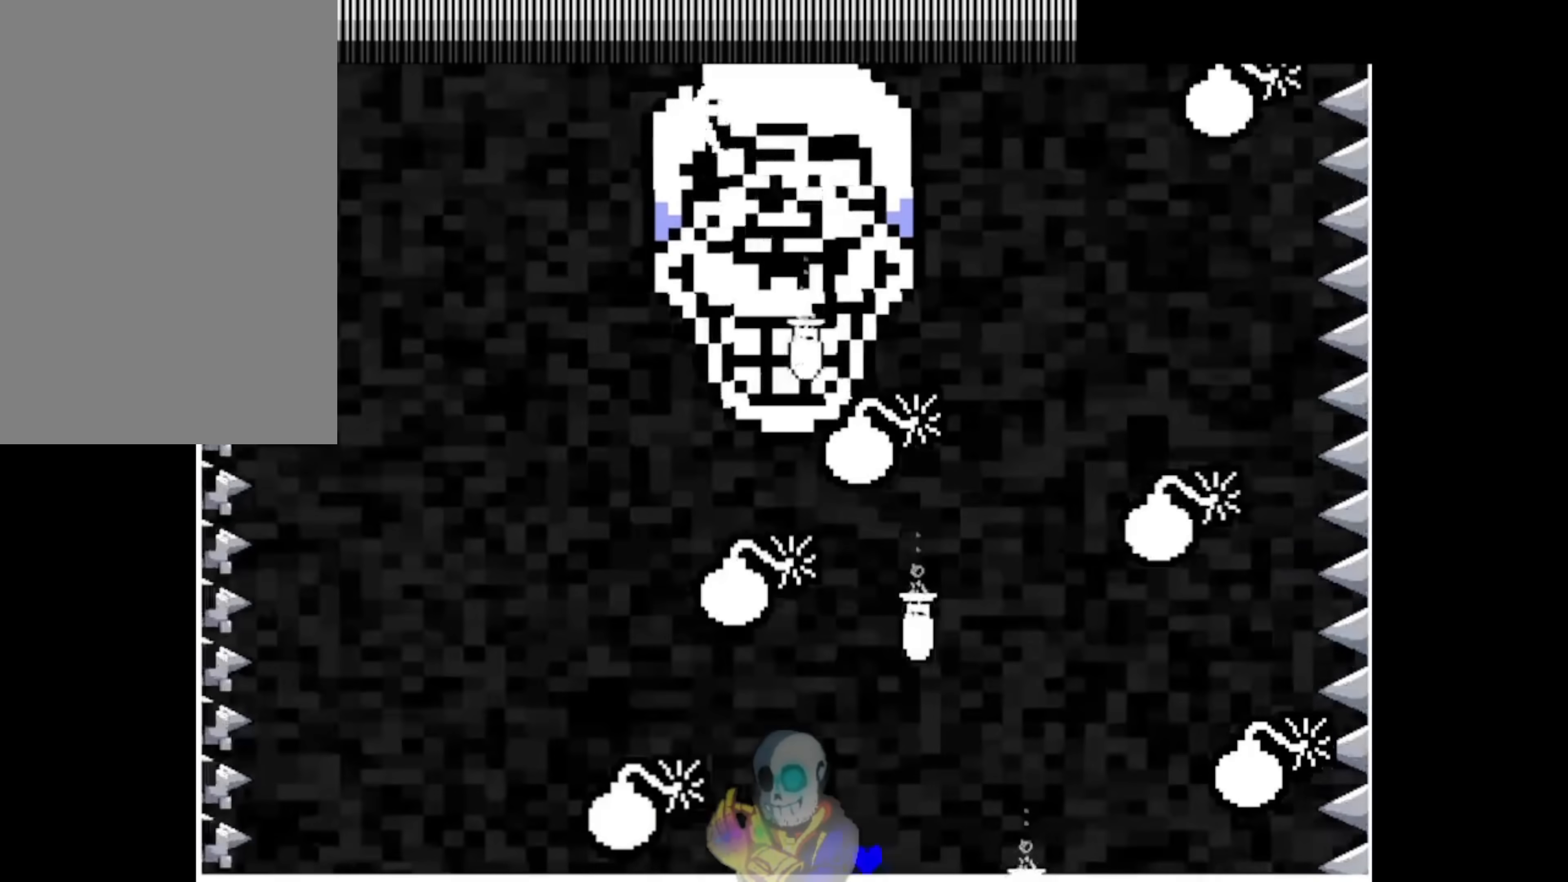
{"keys": ["left", "right"], "events": [[50, "left", "down"], [250, "right", "up"], [417, "right", "down"]]}
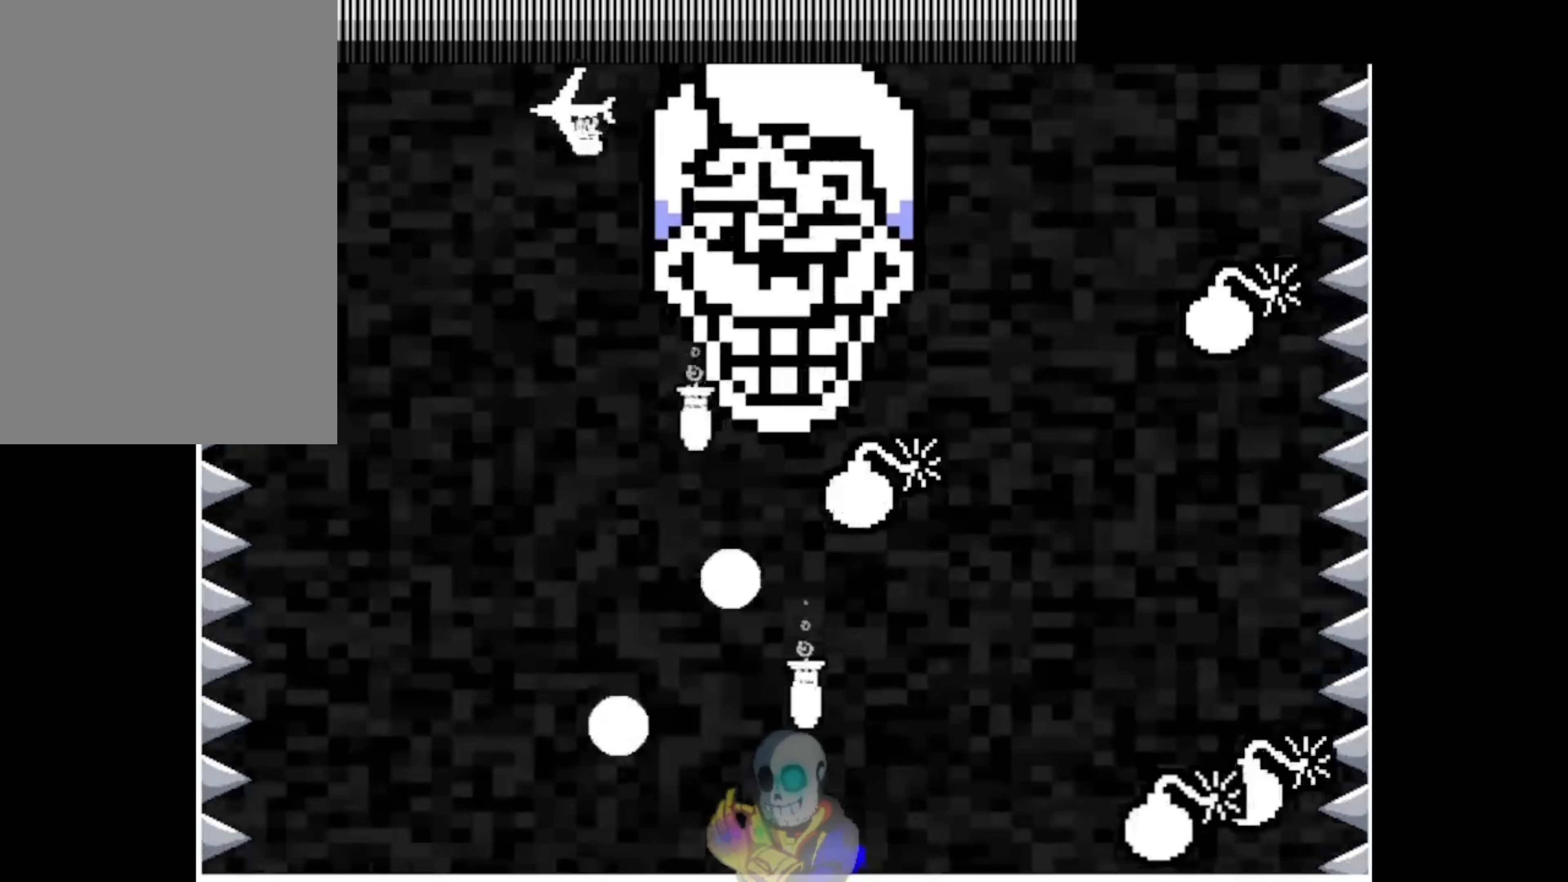
{"keys": ["right"], "events": [[17, "left", "up"]]}
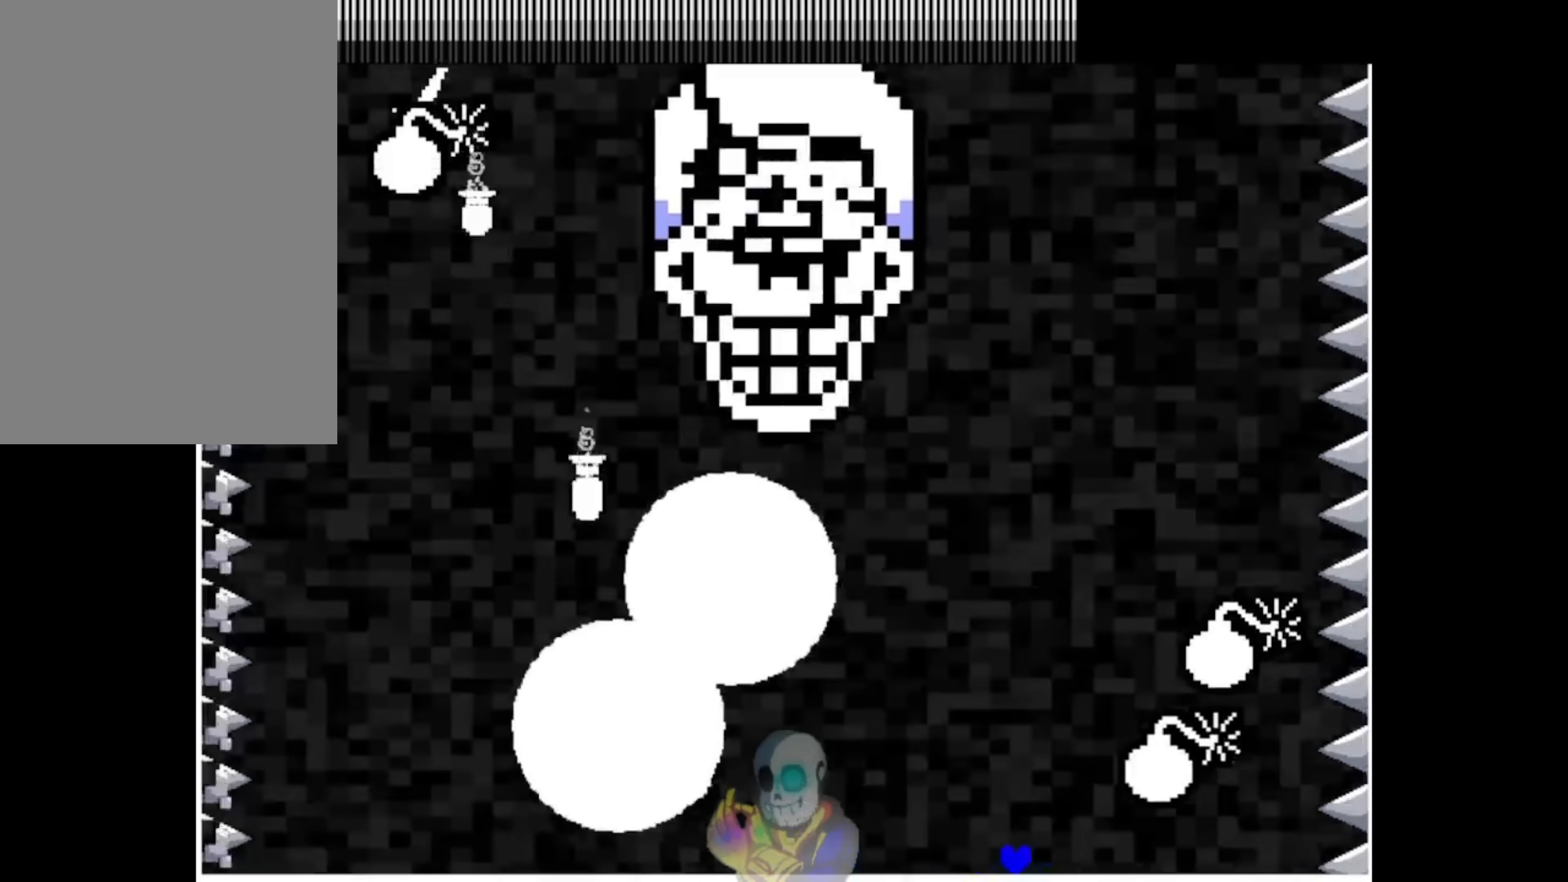
{"keys": [], "events": [[317, "right", "up"]]}
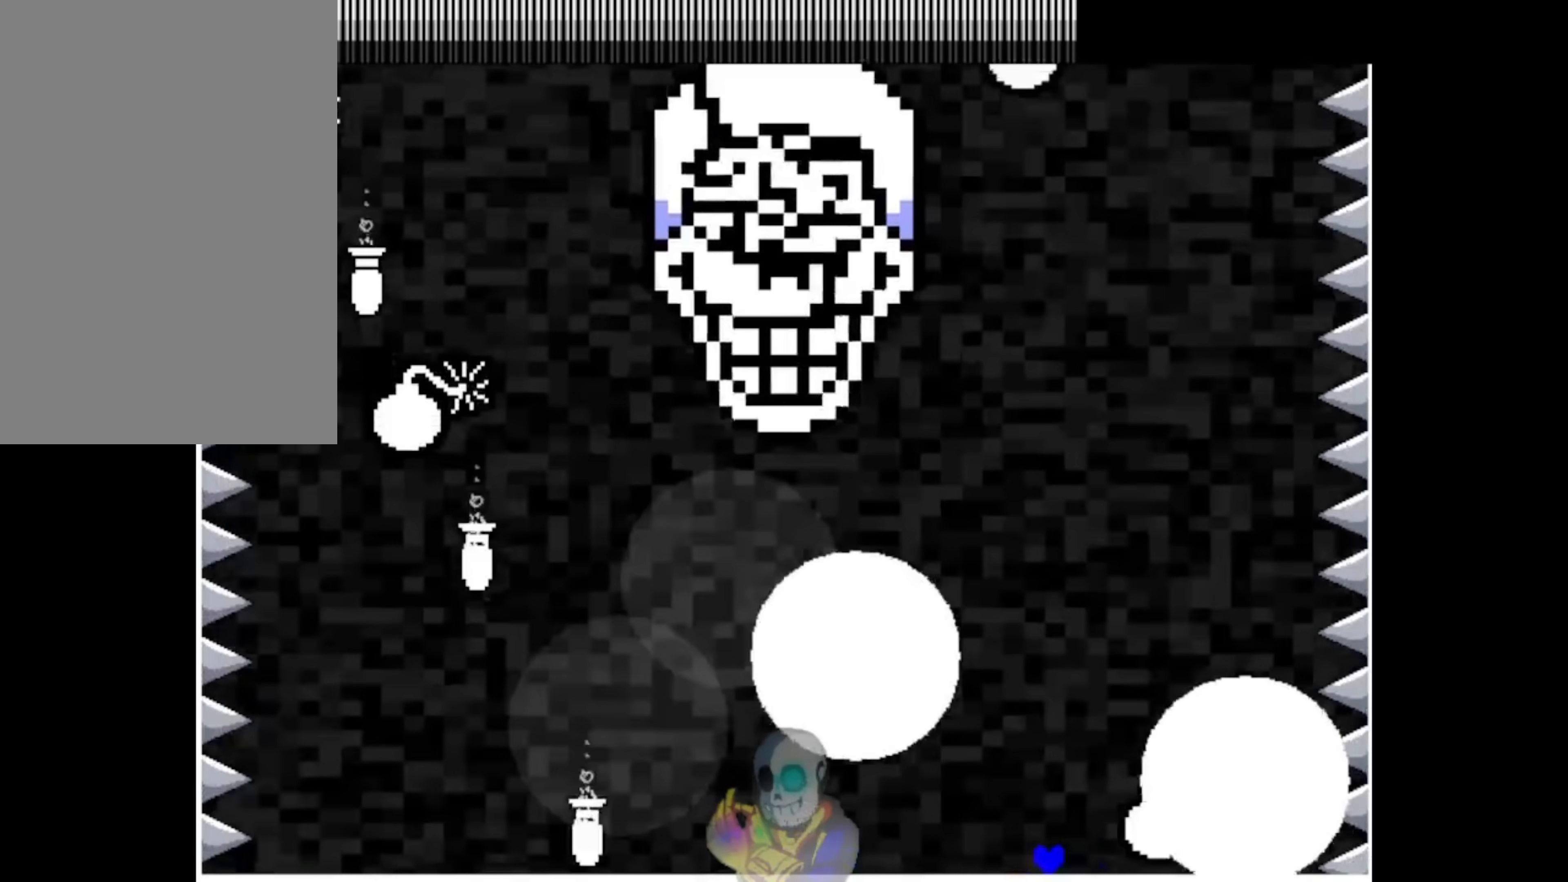
{"keys": [], "events": [[50, "left", "down"], [450, "left", "up"]]}
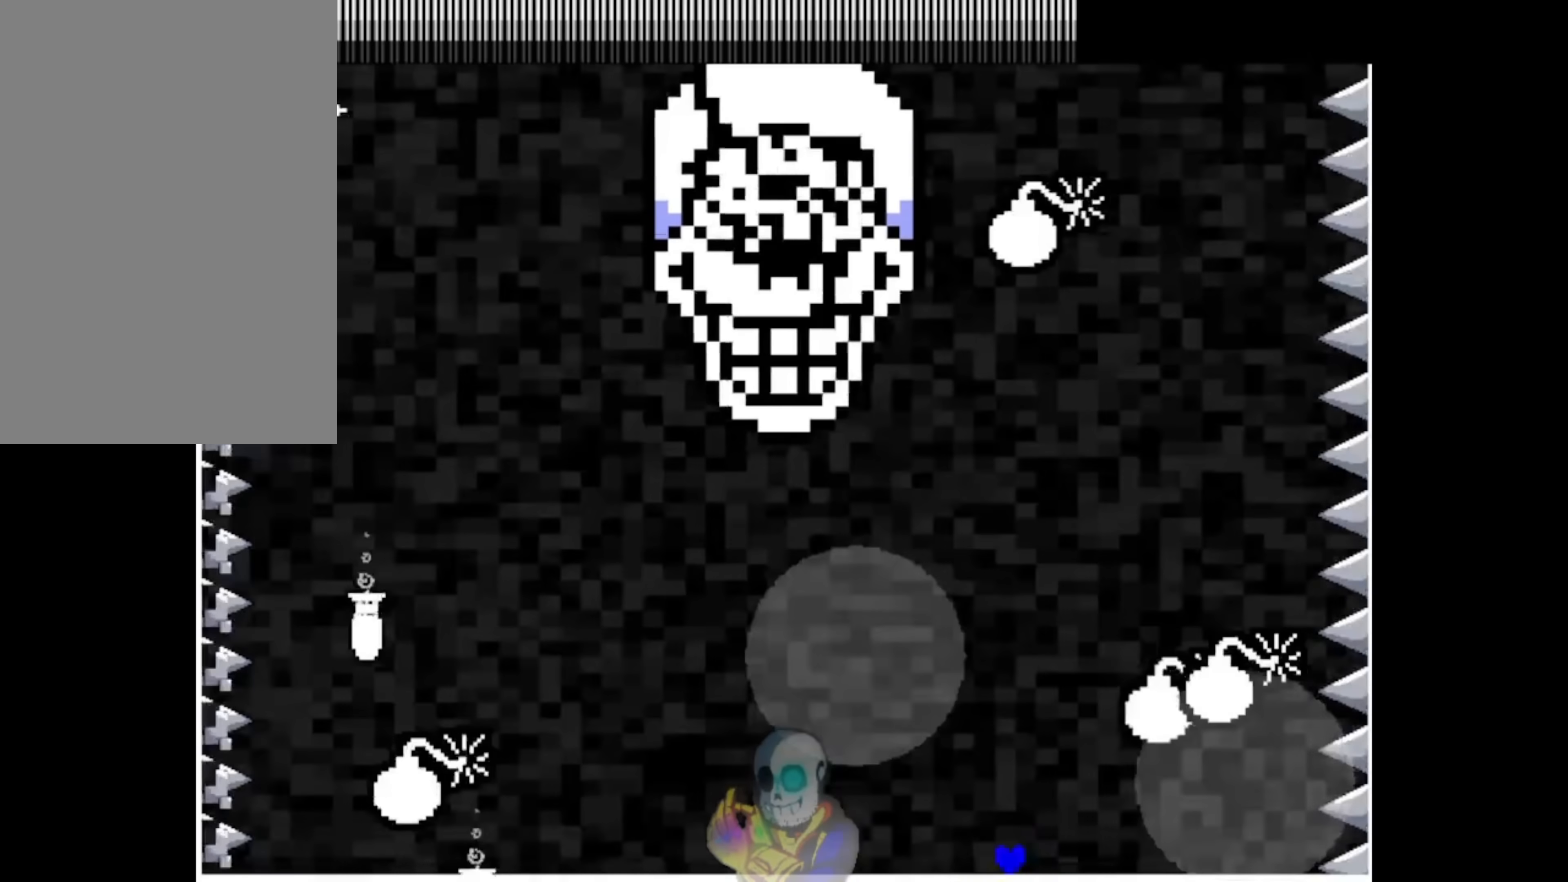
{"keys": ["left"], "events": [[250, "left", "down"]]}
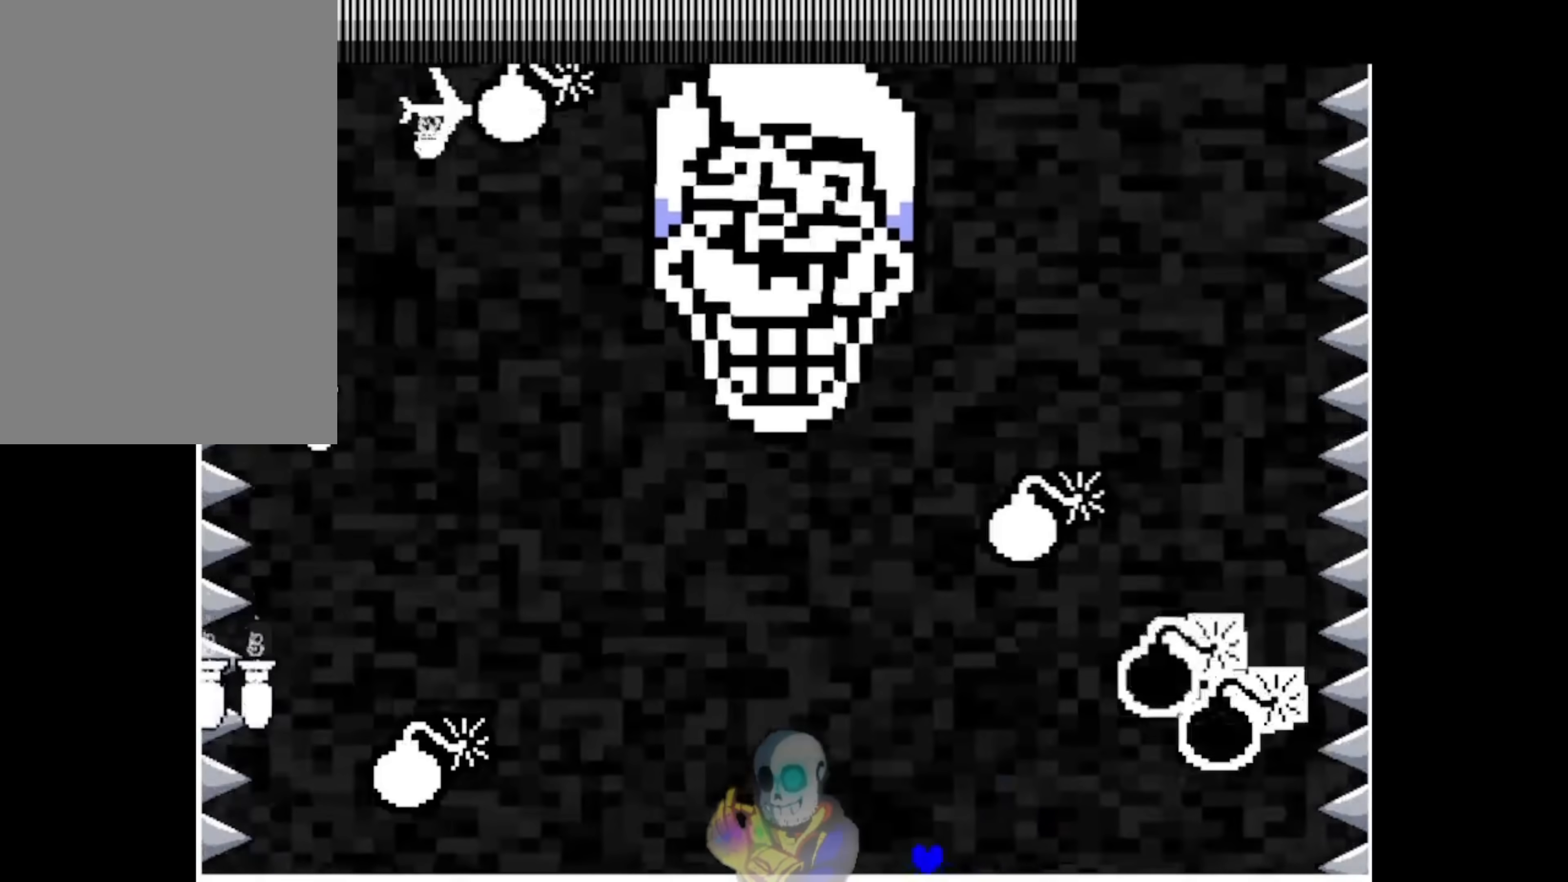
{"keys": ["left"], "events": []}
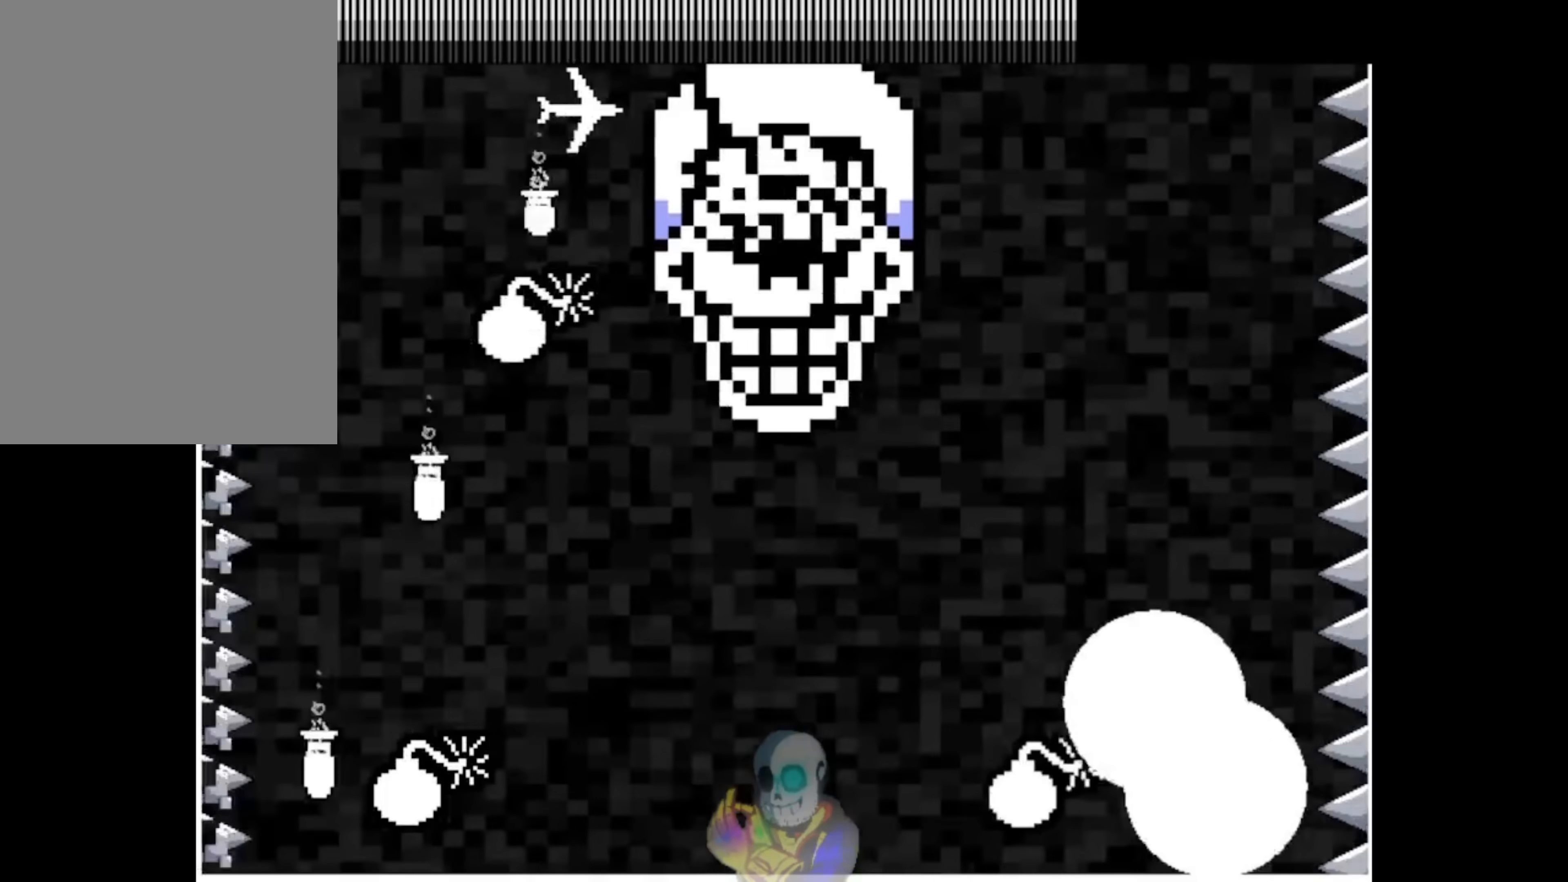
{"keys": ["left"], "events": [[83, "left", "up"], [450, "left", "down"]]}
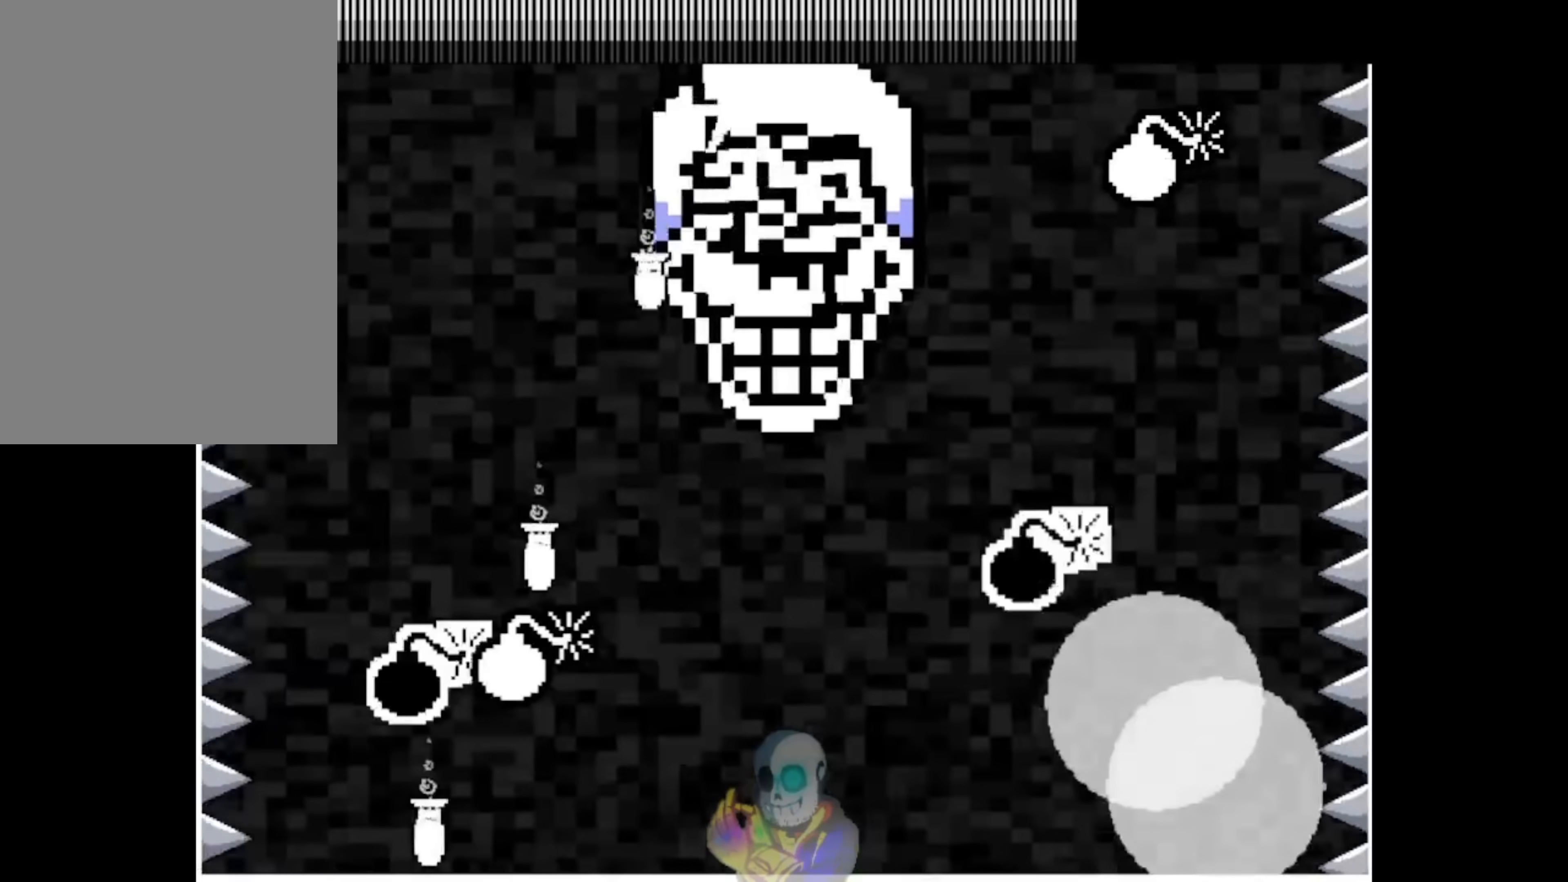
{"keys": [], "events": [[283, "left", "up"]]}
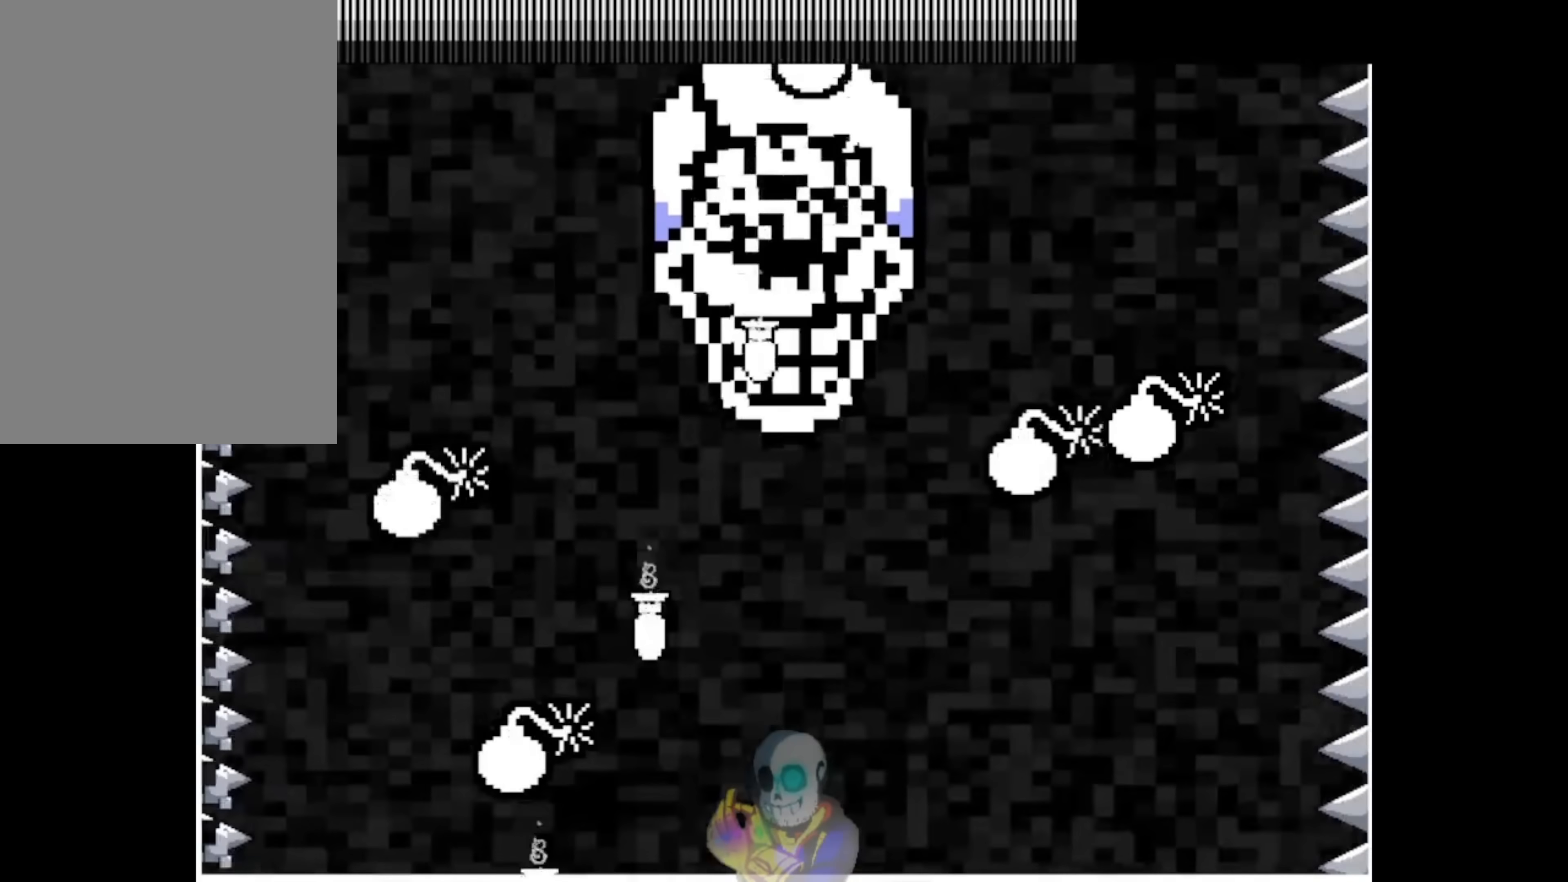
{"keys": ["right"], "events": [[283, "right", "down"]]}
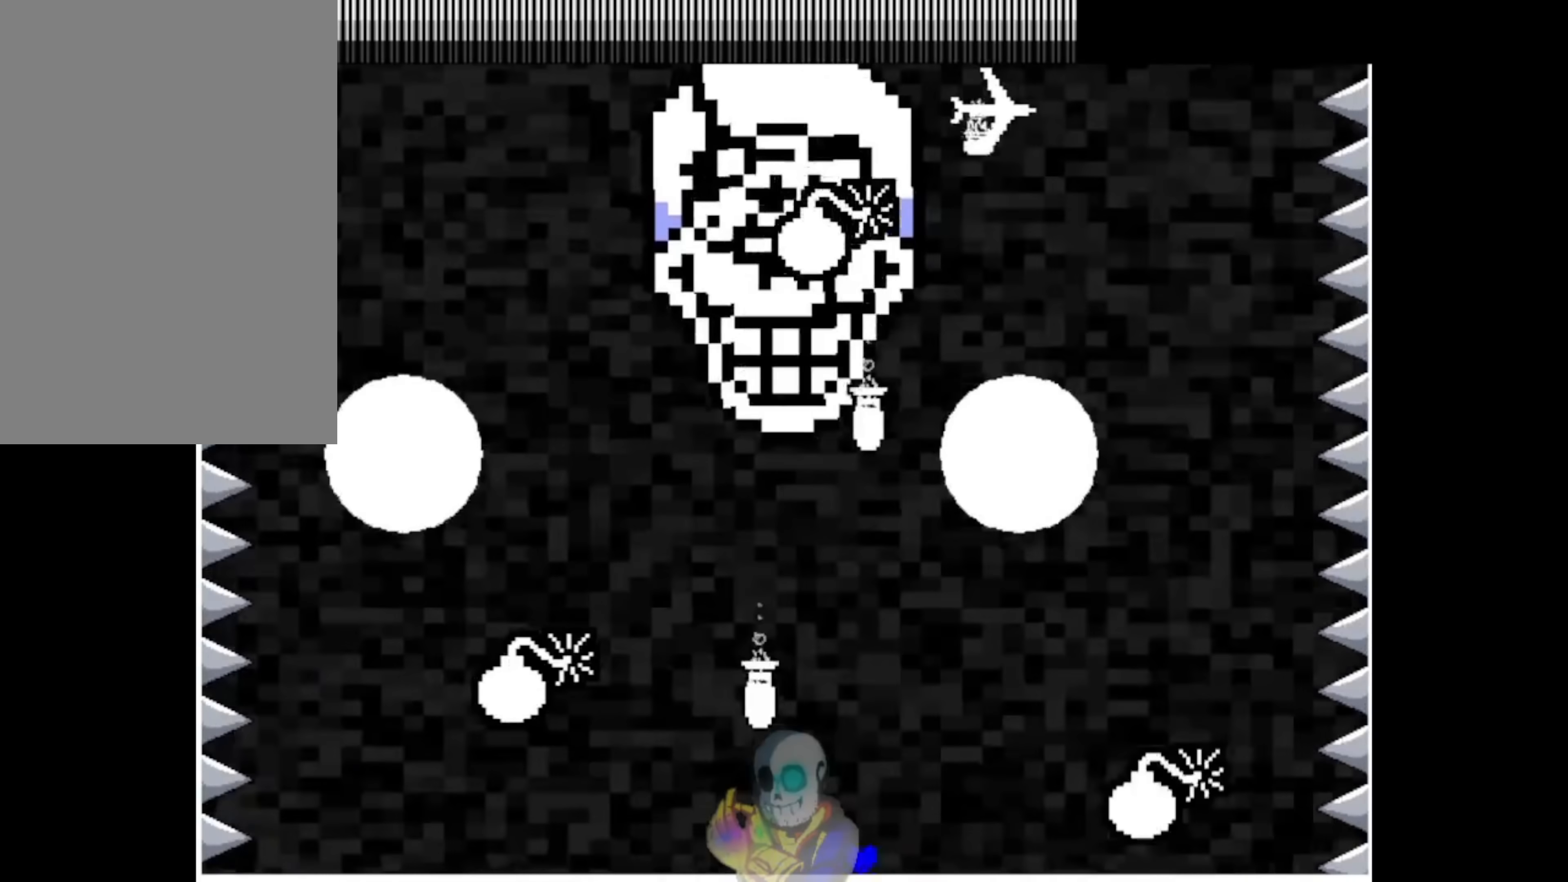
{"keys": ["right"], "events": []}
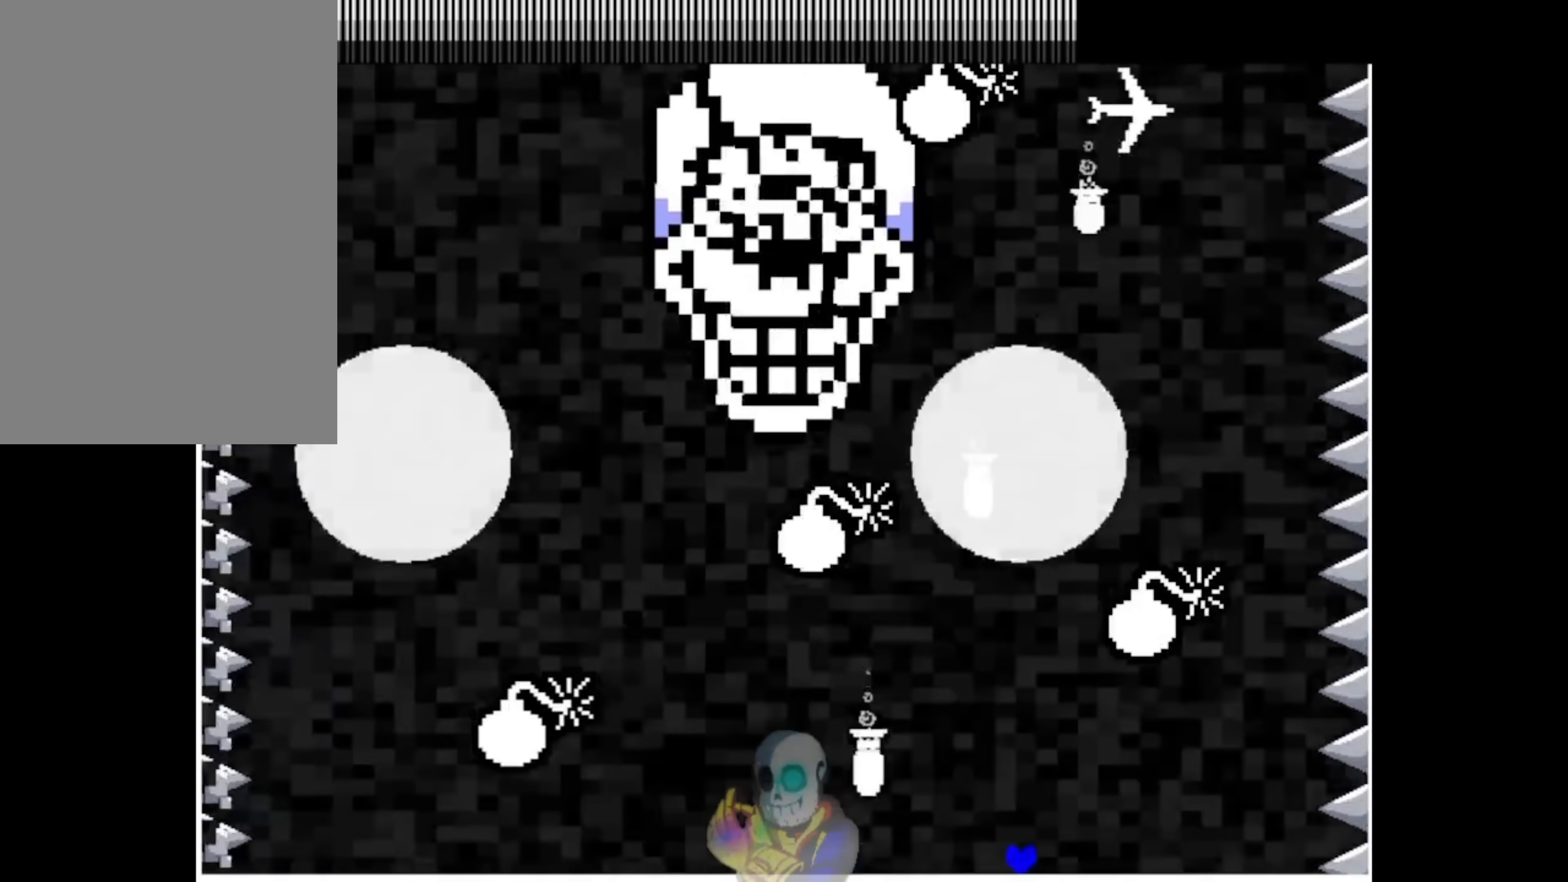
{"keys": ["left"], "events": [[150, "right", "up"], [183, "left", "down"]]}
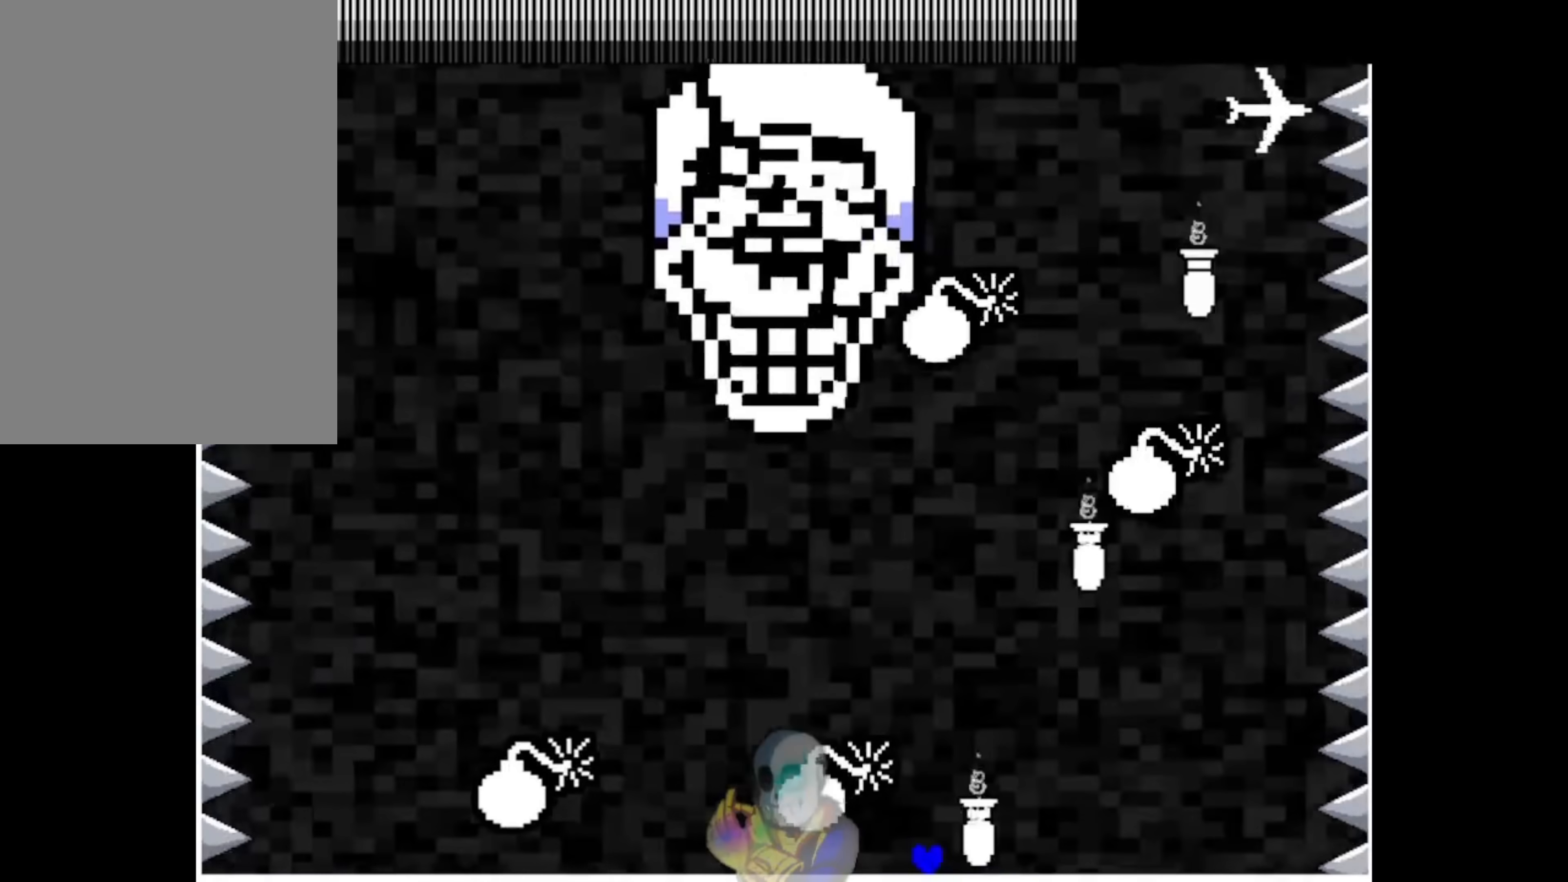
{"keys": ["left"], "events": [[183, "left", "up"], [383, "left", "down"]]}
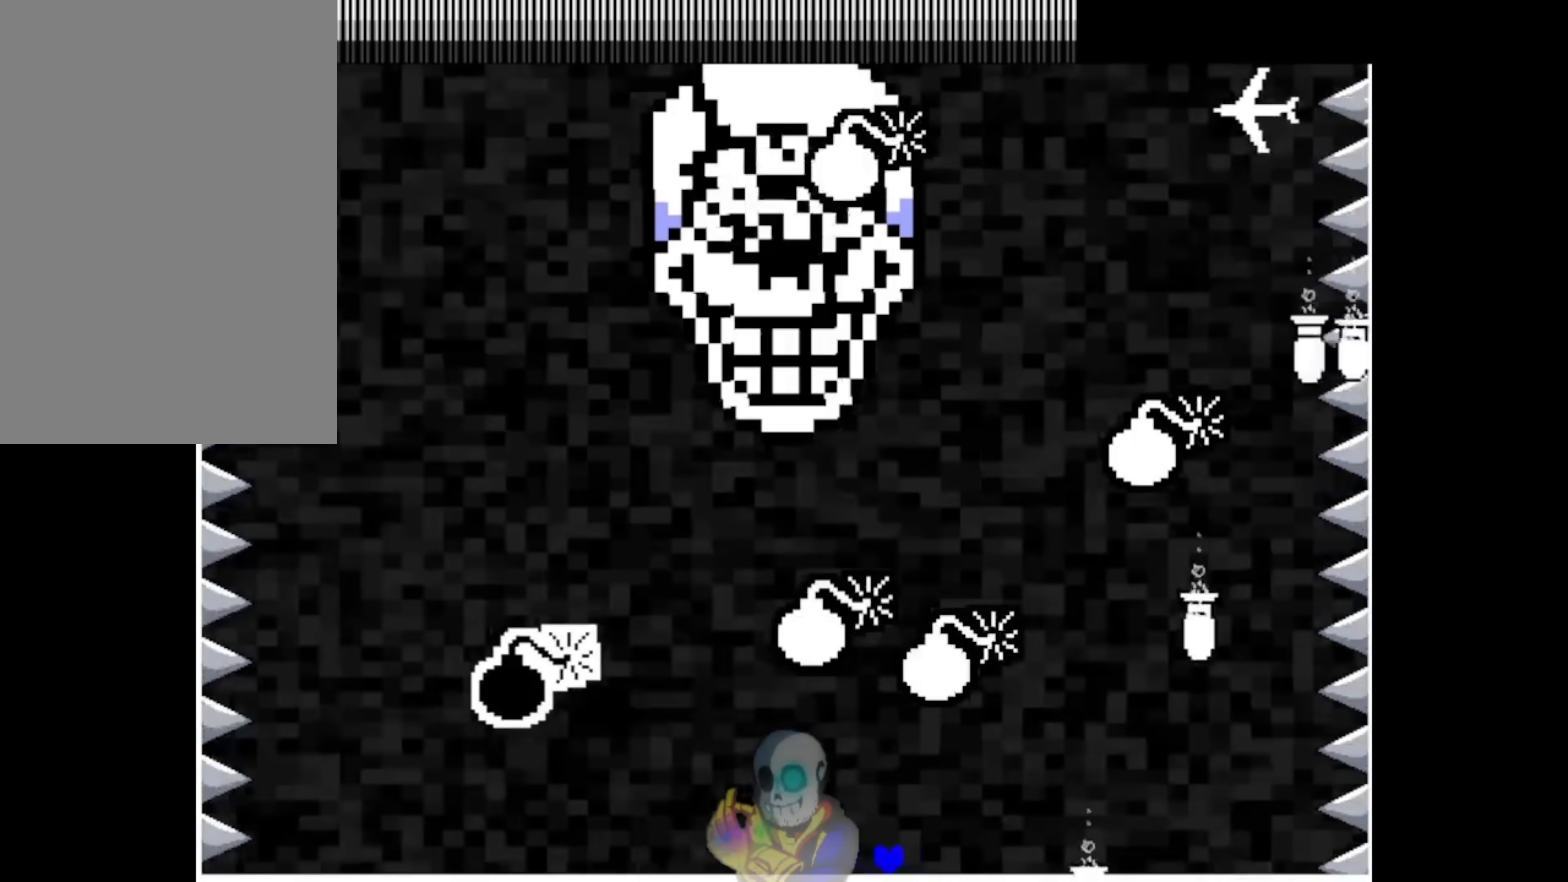
{"keys": ["left"], "events": []}
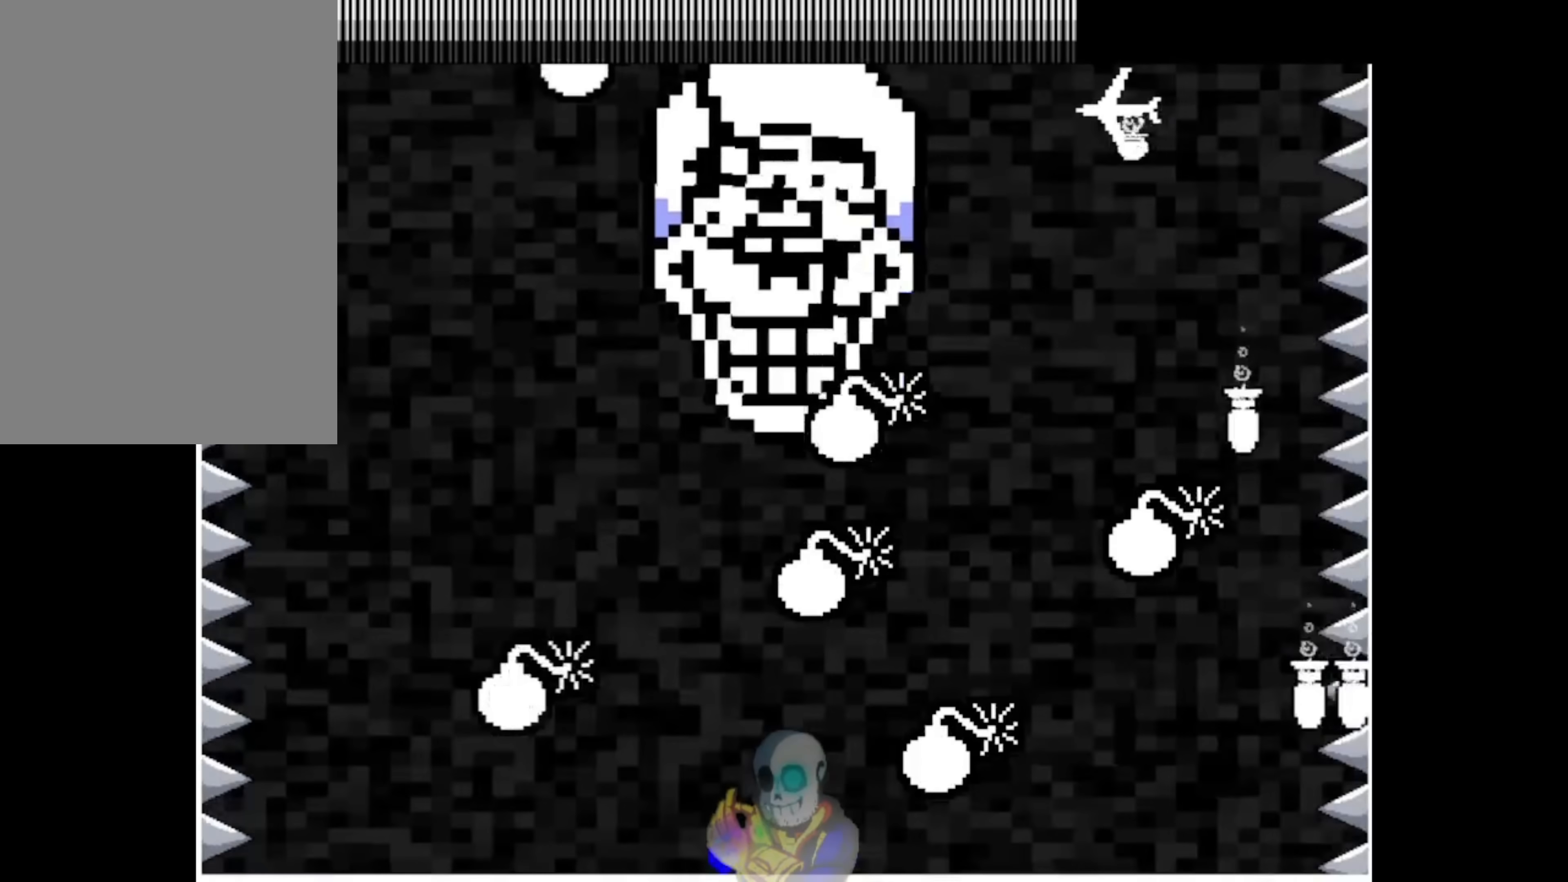
{"keys": [], "events": [[317, "left", "up"]]}